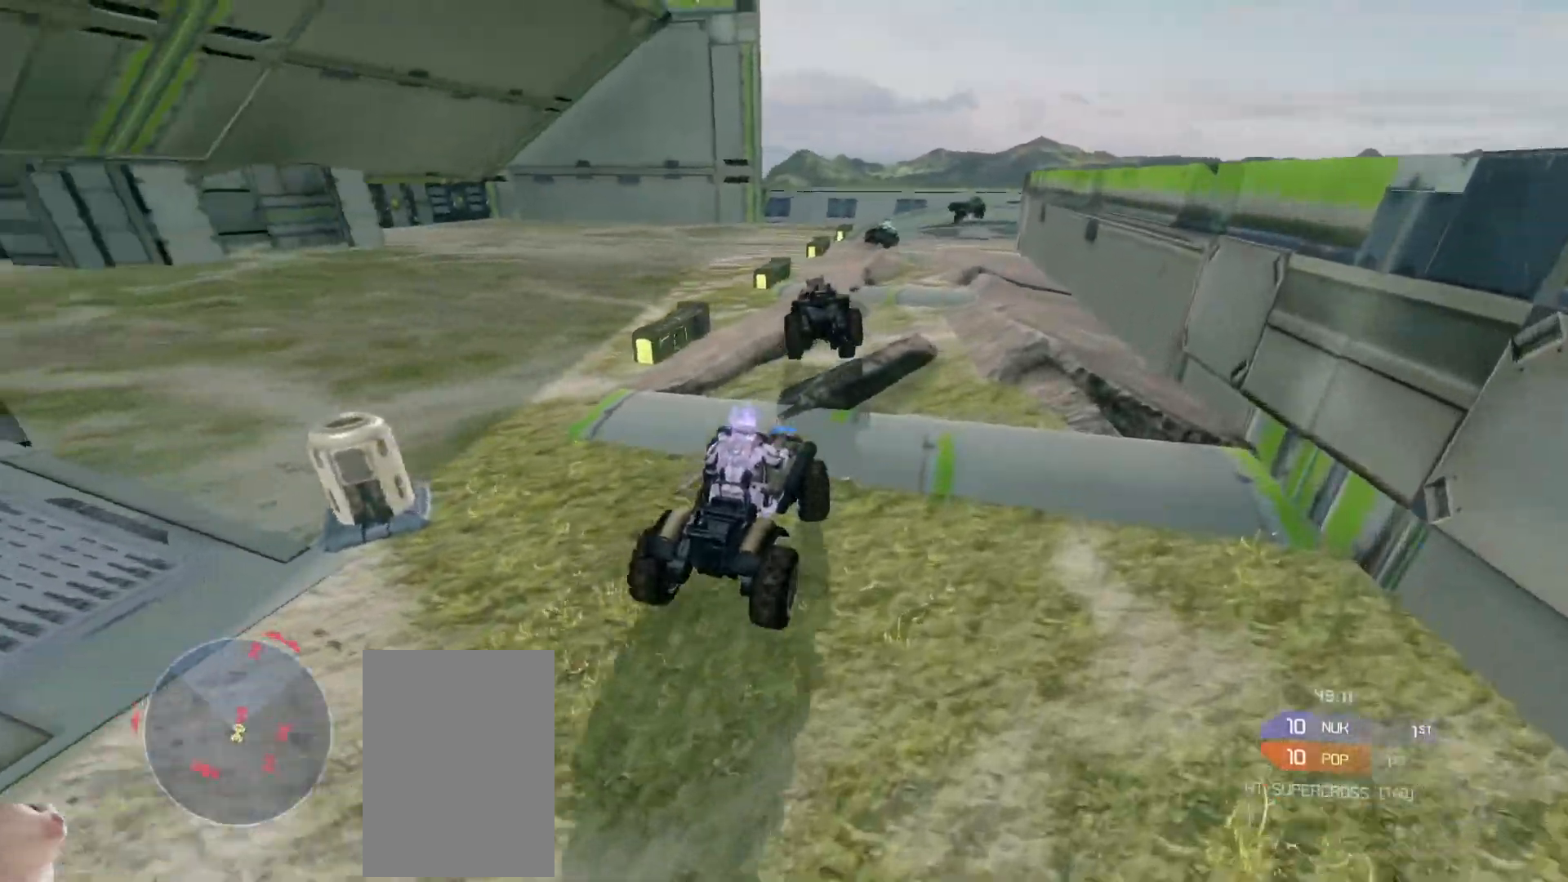
Gameplay with keyboard and mouse; each line is a JSON object with the keys and mouse buttons held at the frame after it. "events" lists presses ("down") and releases ("up") of "a", "ctrl", "d", "e", "s", "w", "mouse_left", "mouse_wheel" and "mouse_right" between this image and that frame as [ms after this image, input, new state], when the widget could be followed in between. "mouse_left", "mouse_wheel", "mouse_right" = the "left", "wheel", "right" buttons of the "mouse" list. No other keys are recorded. "wheel" means that the mouse wheel is clicked or scrolled. Mouse movement is not recorded.
{"keys": ["w"], "mouse": [], "events": []}
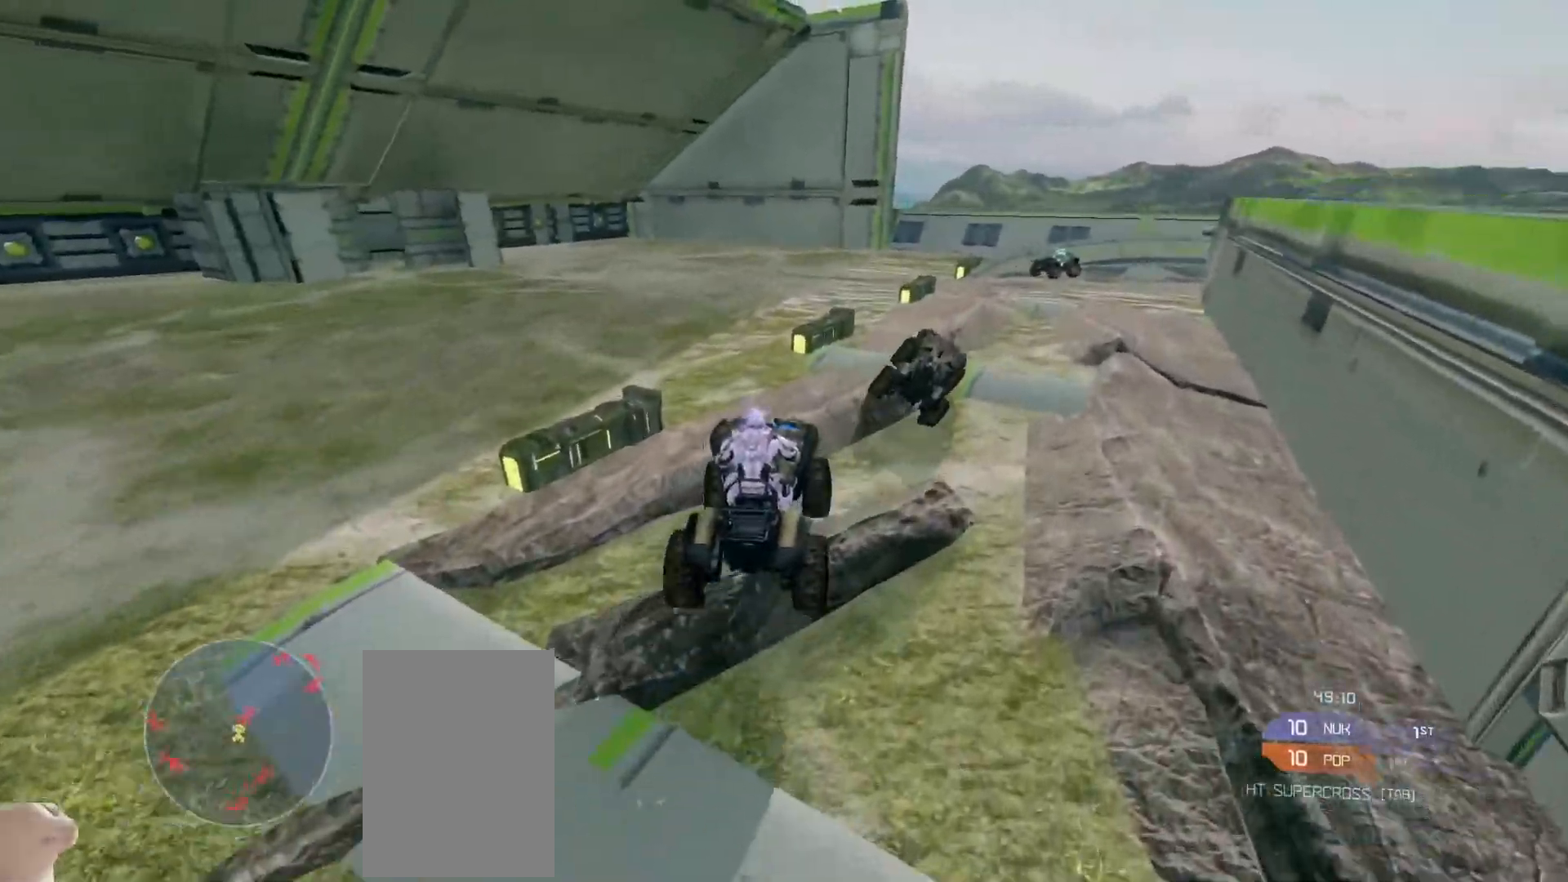
{"keys": ["w"], "mouse": [], "events": []}
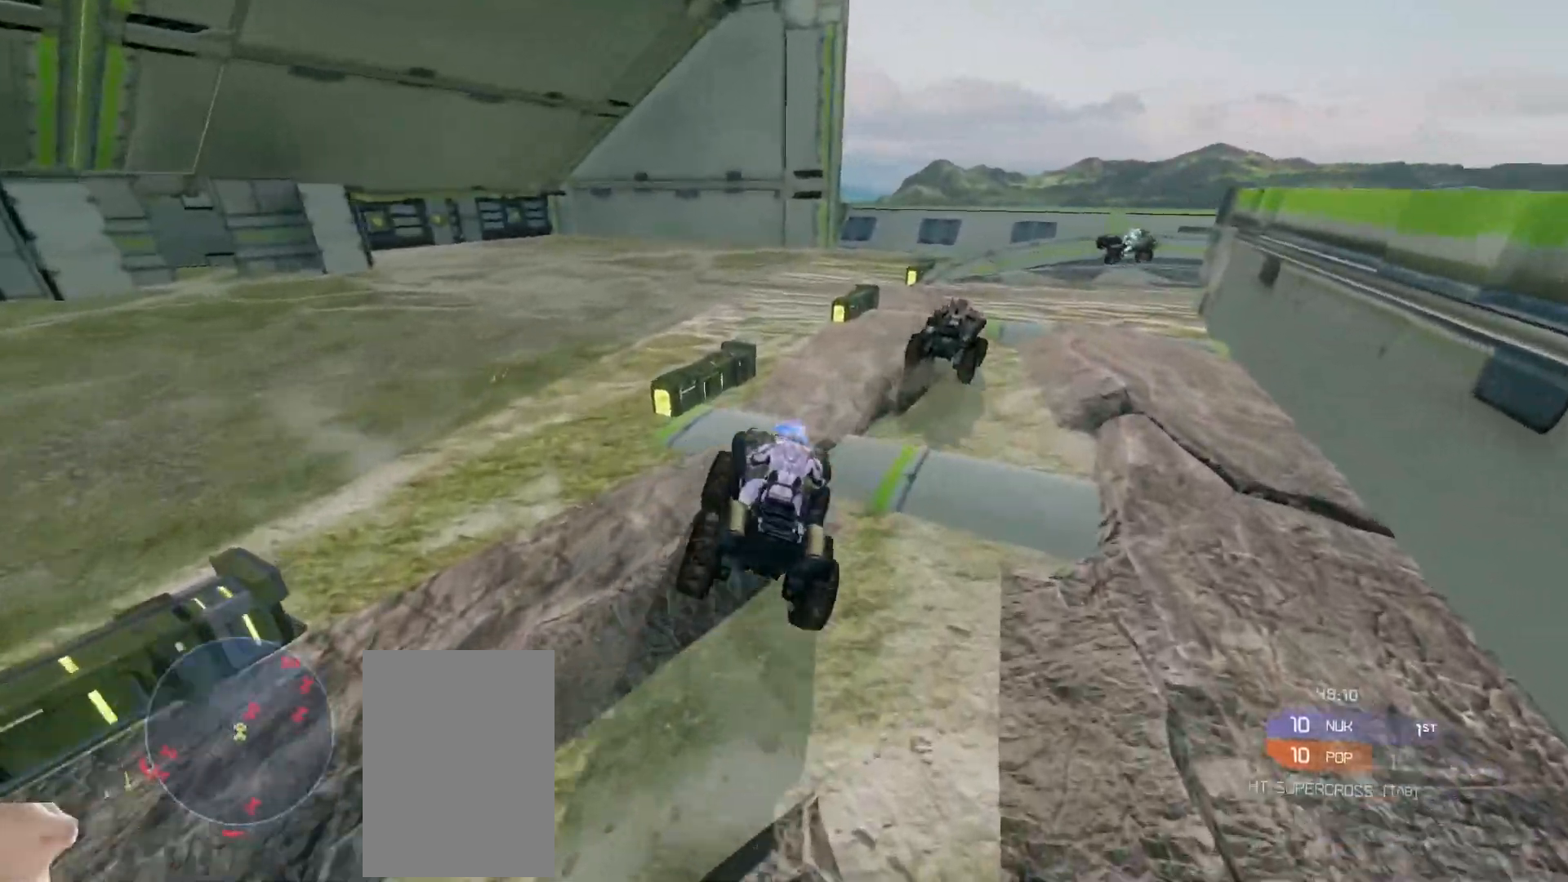
{"keys": ["w"], "mouse": [], "events": []}
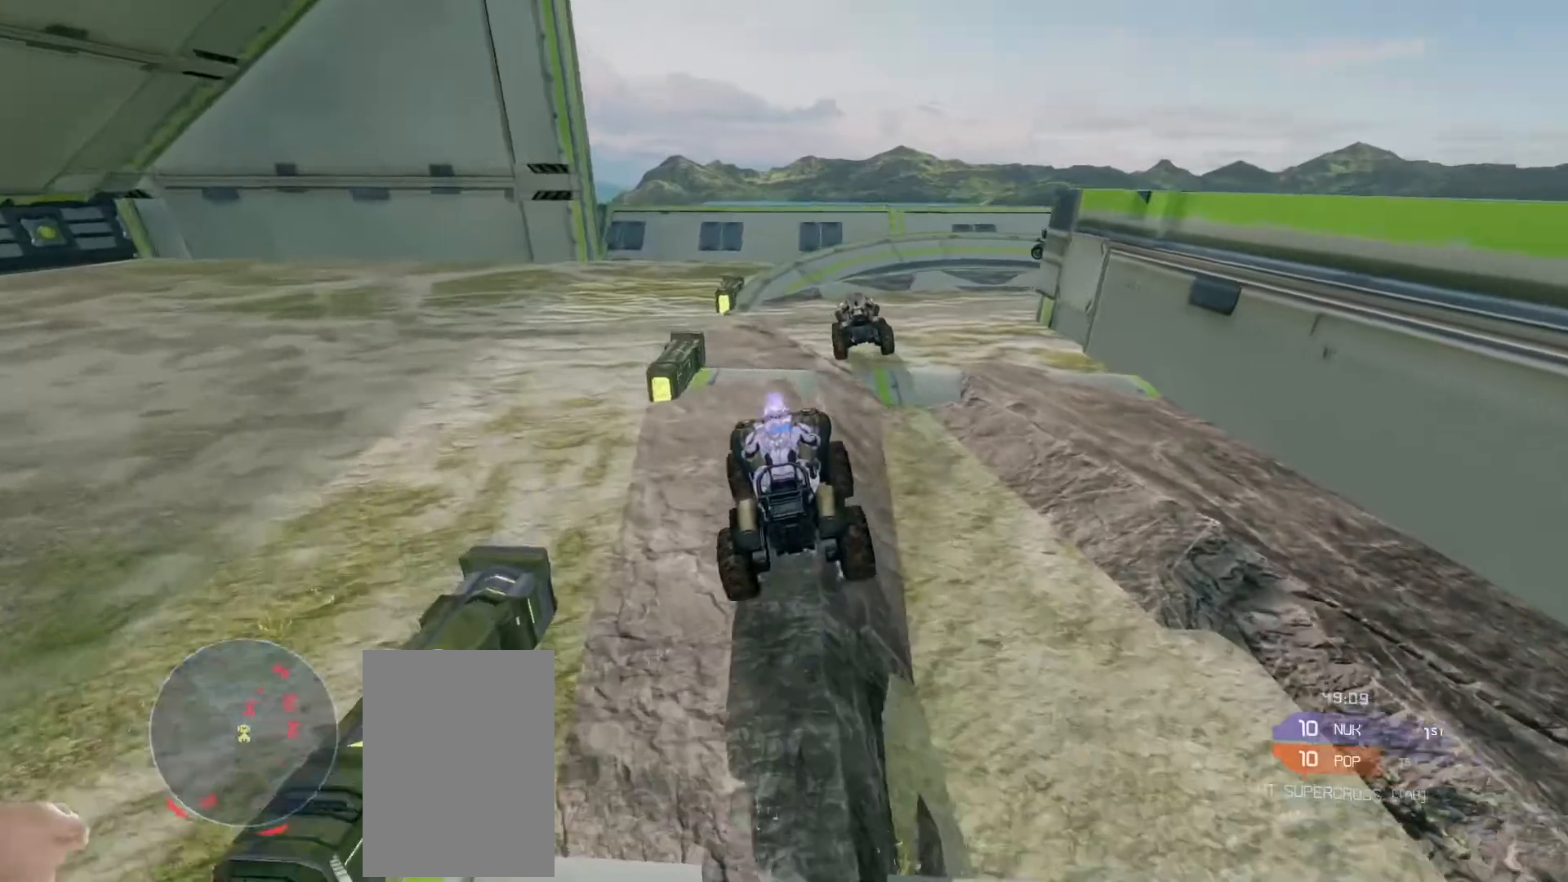
{"keys": ["w"], "mouse": [], "events": []}
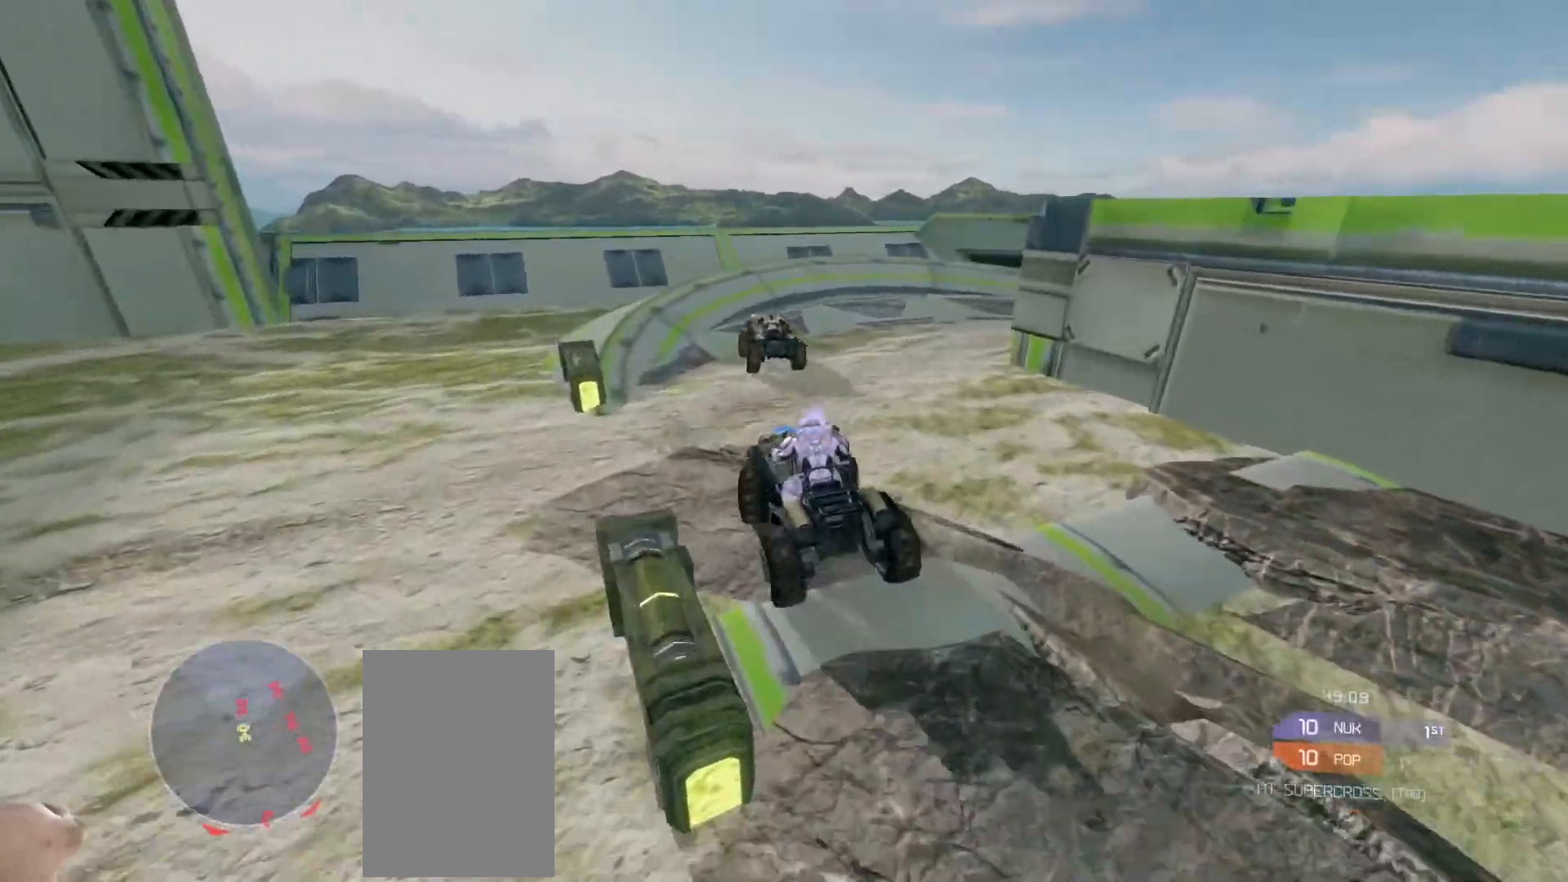
{"keys": ["w"], "mouse": [], "events": [[233, "w", "up"], [317, "w", "down"]]}
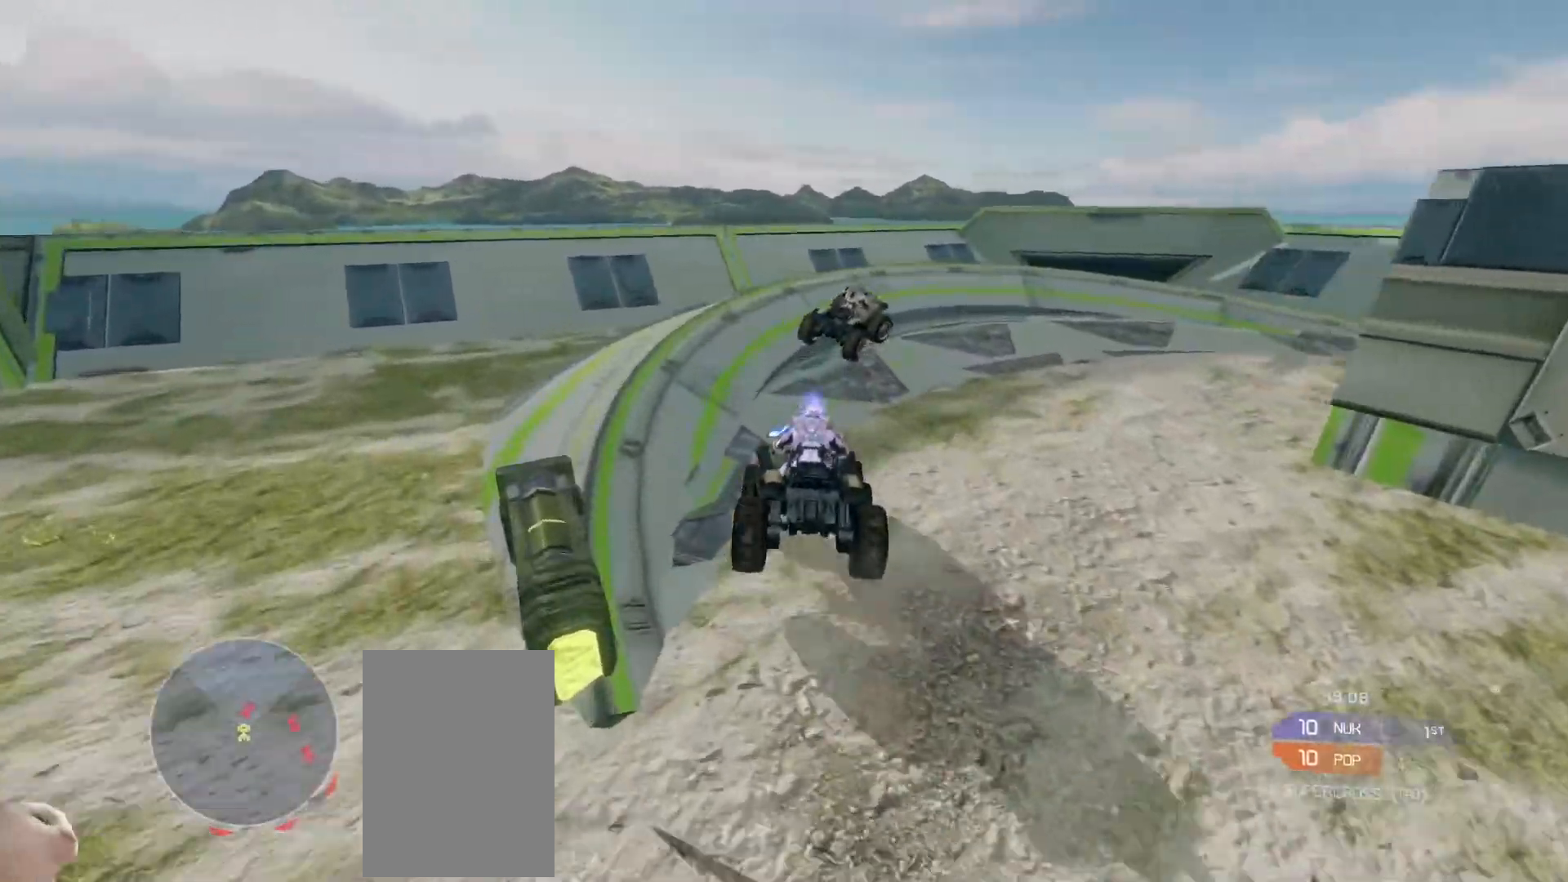
{"keys": ["w"], "mouse": [], "events": []}
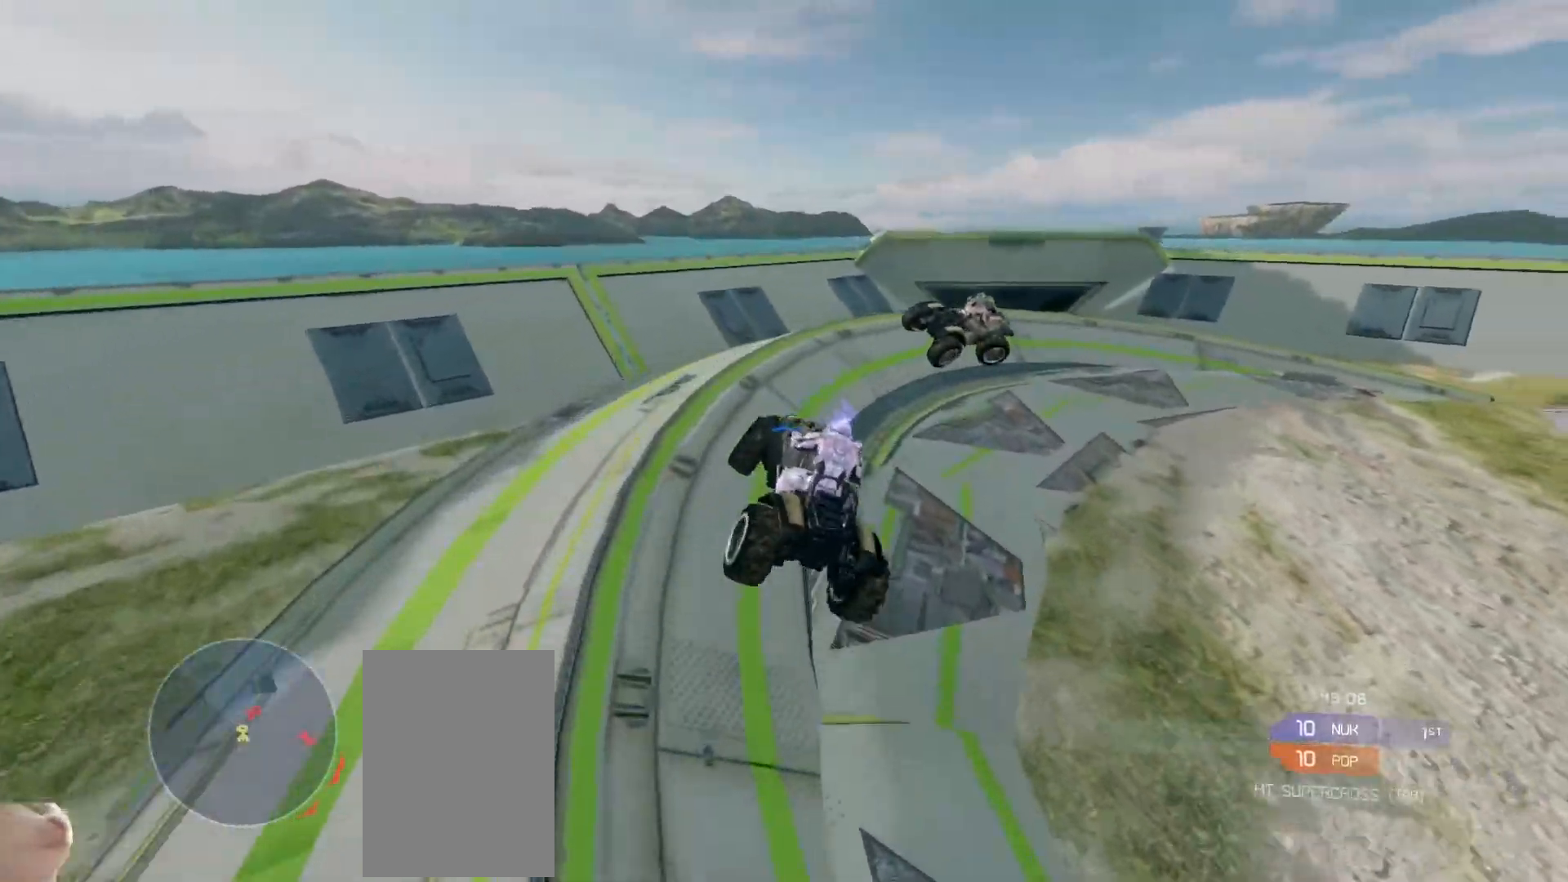
{"keys": ["w"], "mouse": [], "events": []}
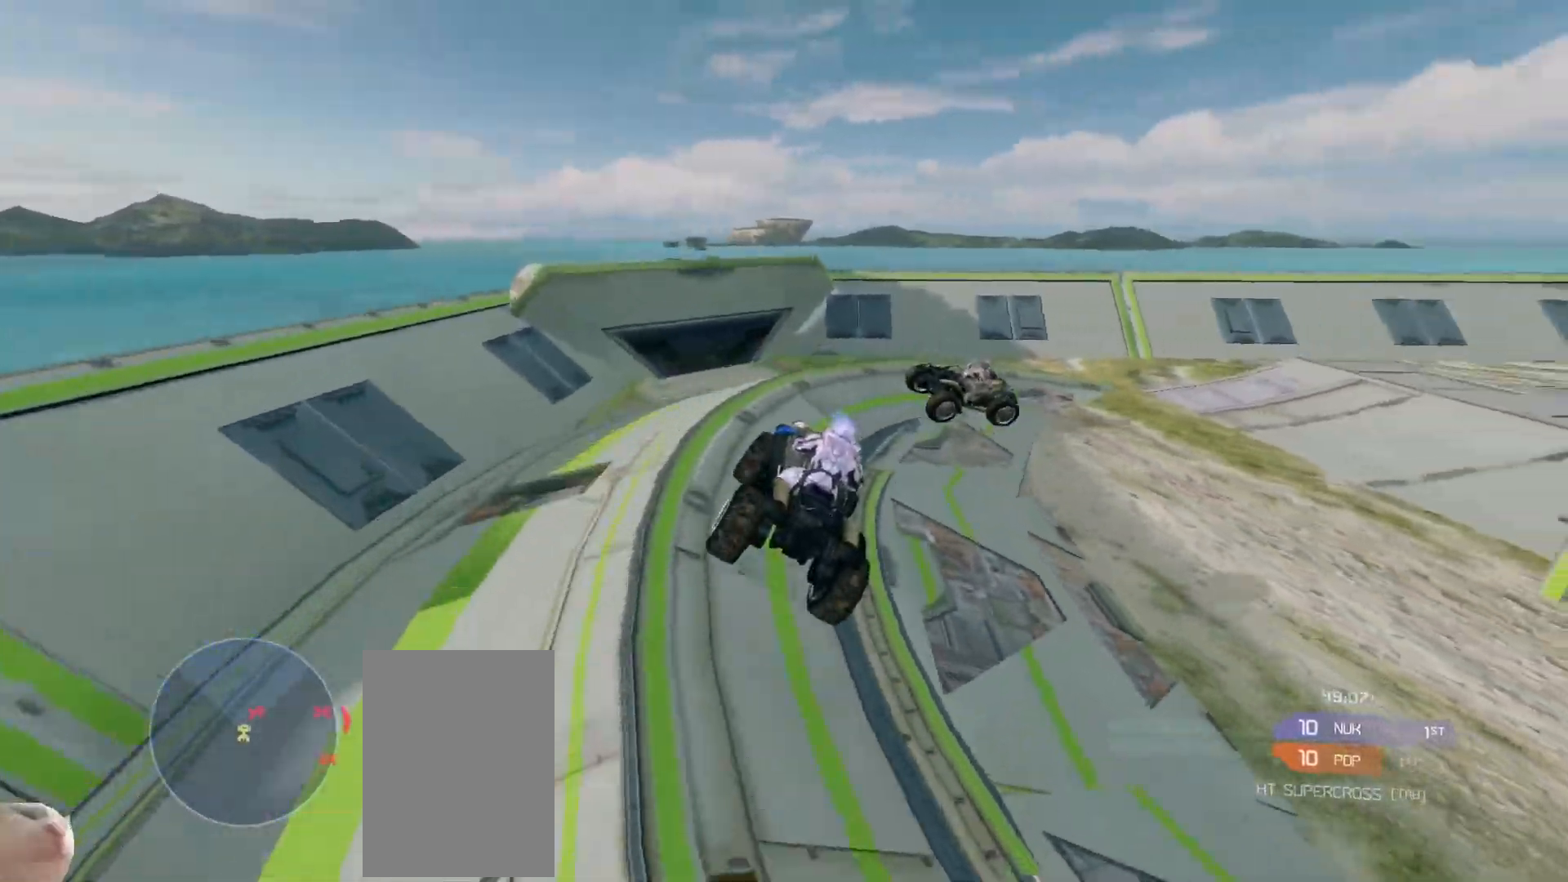
{"keys": ["w"], "mouse": [], "events": []}
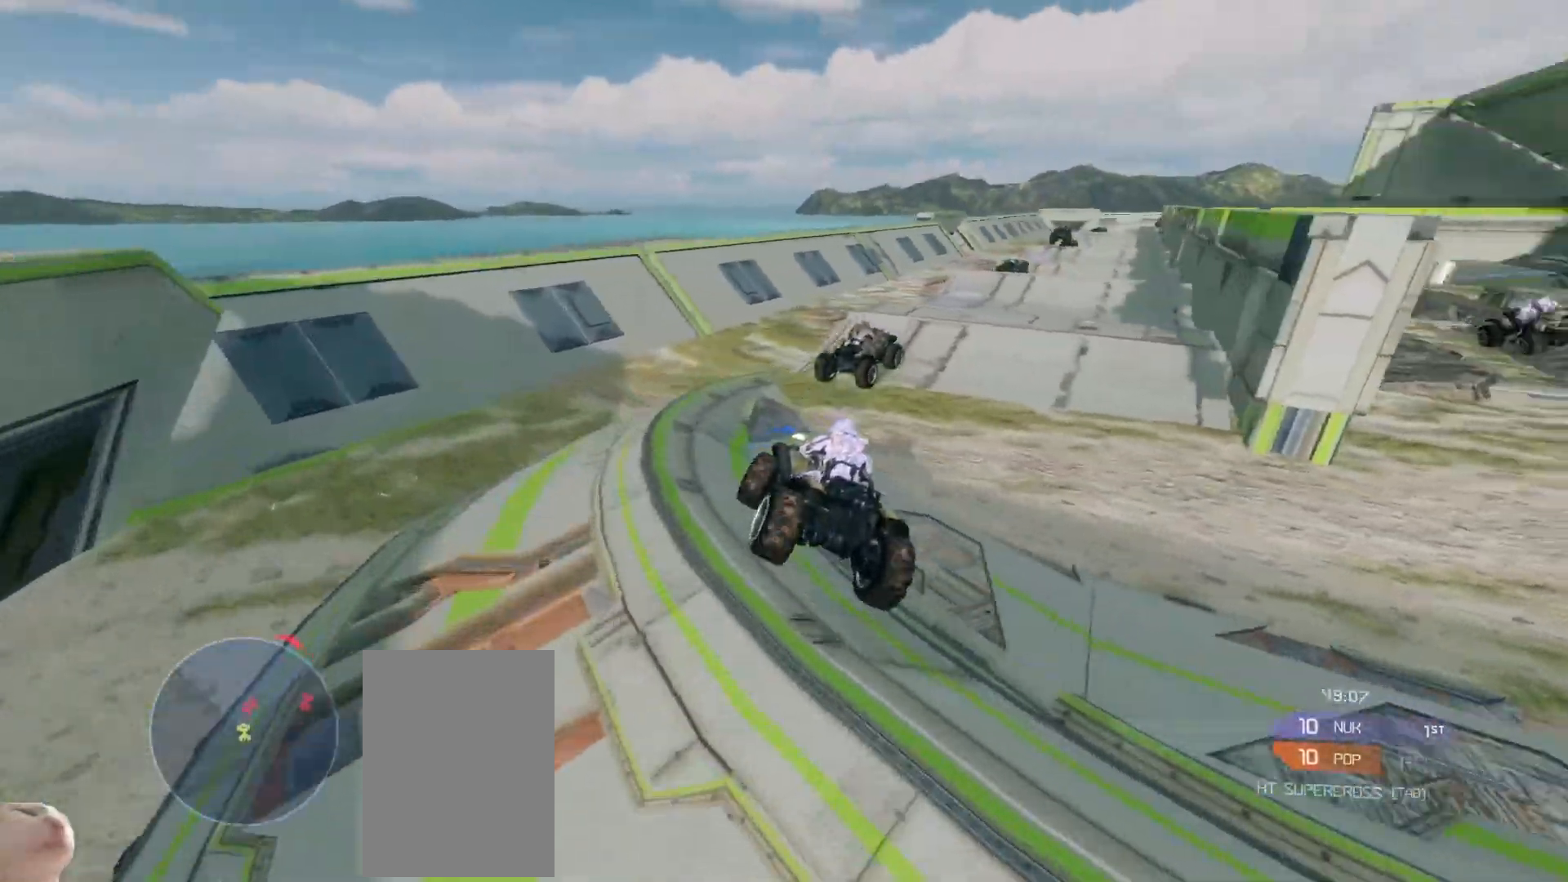
{"keys": ["w"], "mouse": [], "events": []}
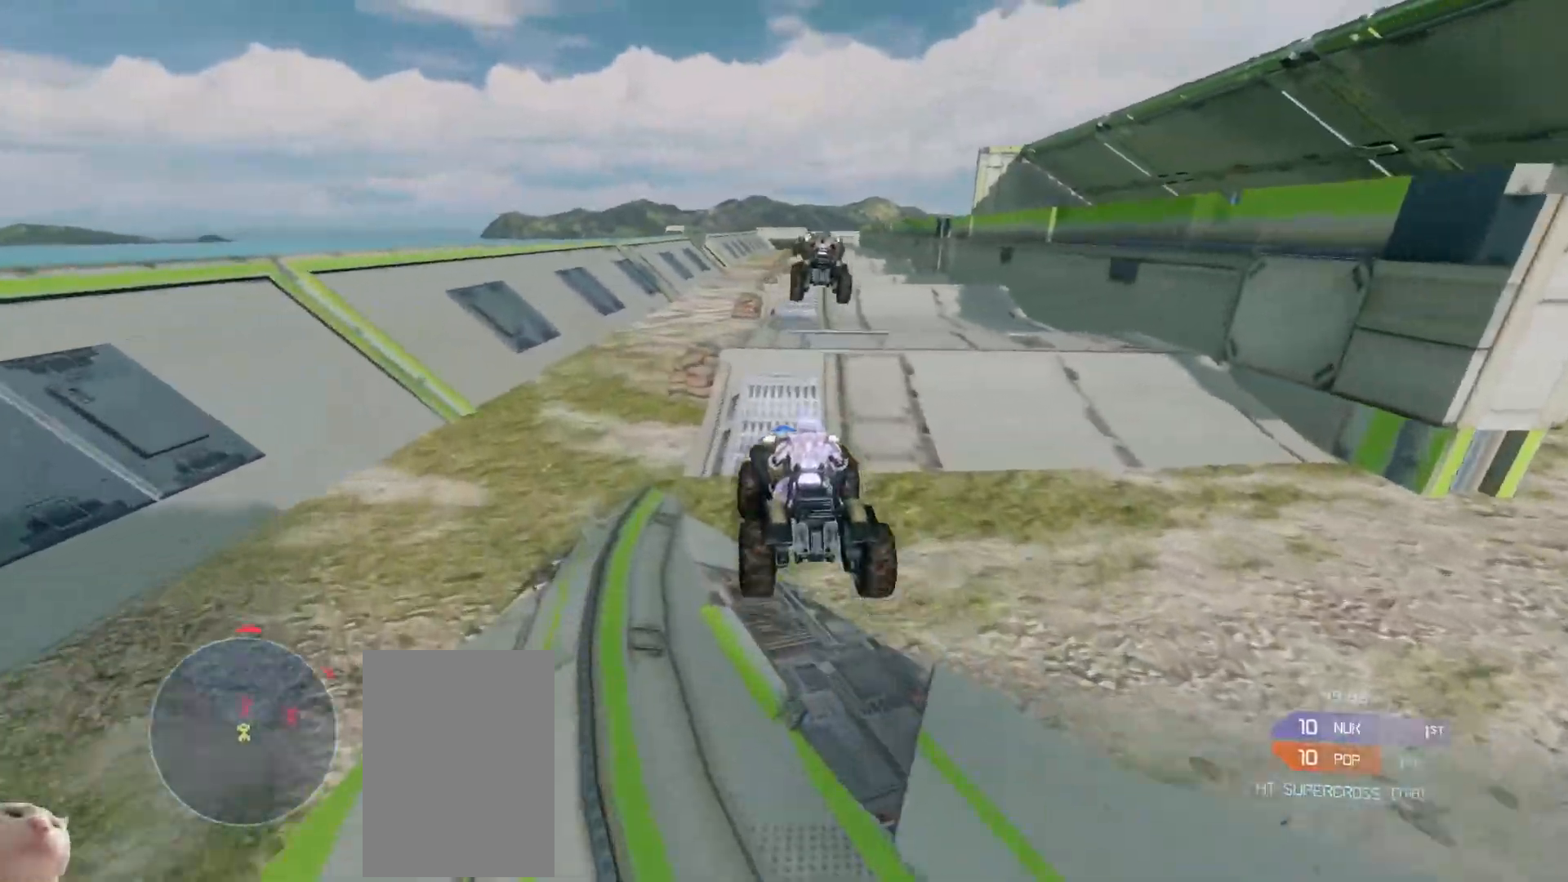
{"keys": ["w"], "mouse": [], "events": []}
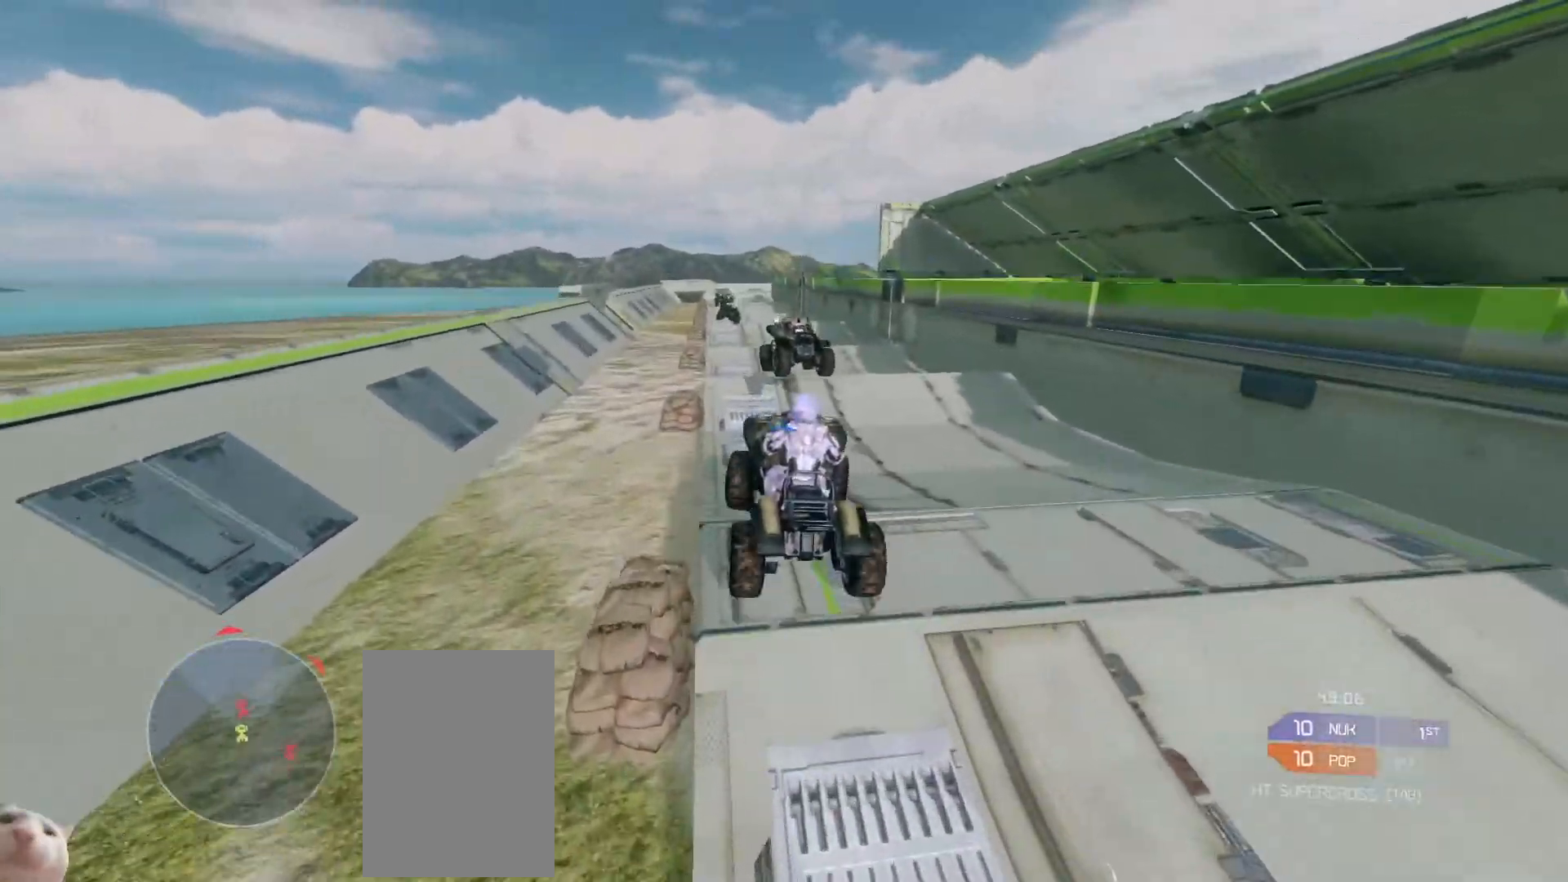
{"keys": ["w"], "mouse": [], "events": []}
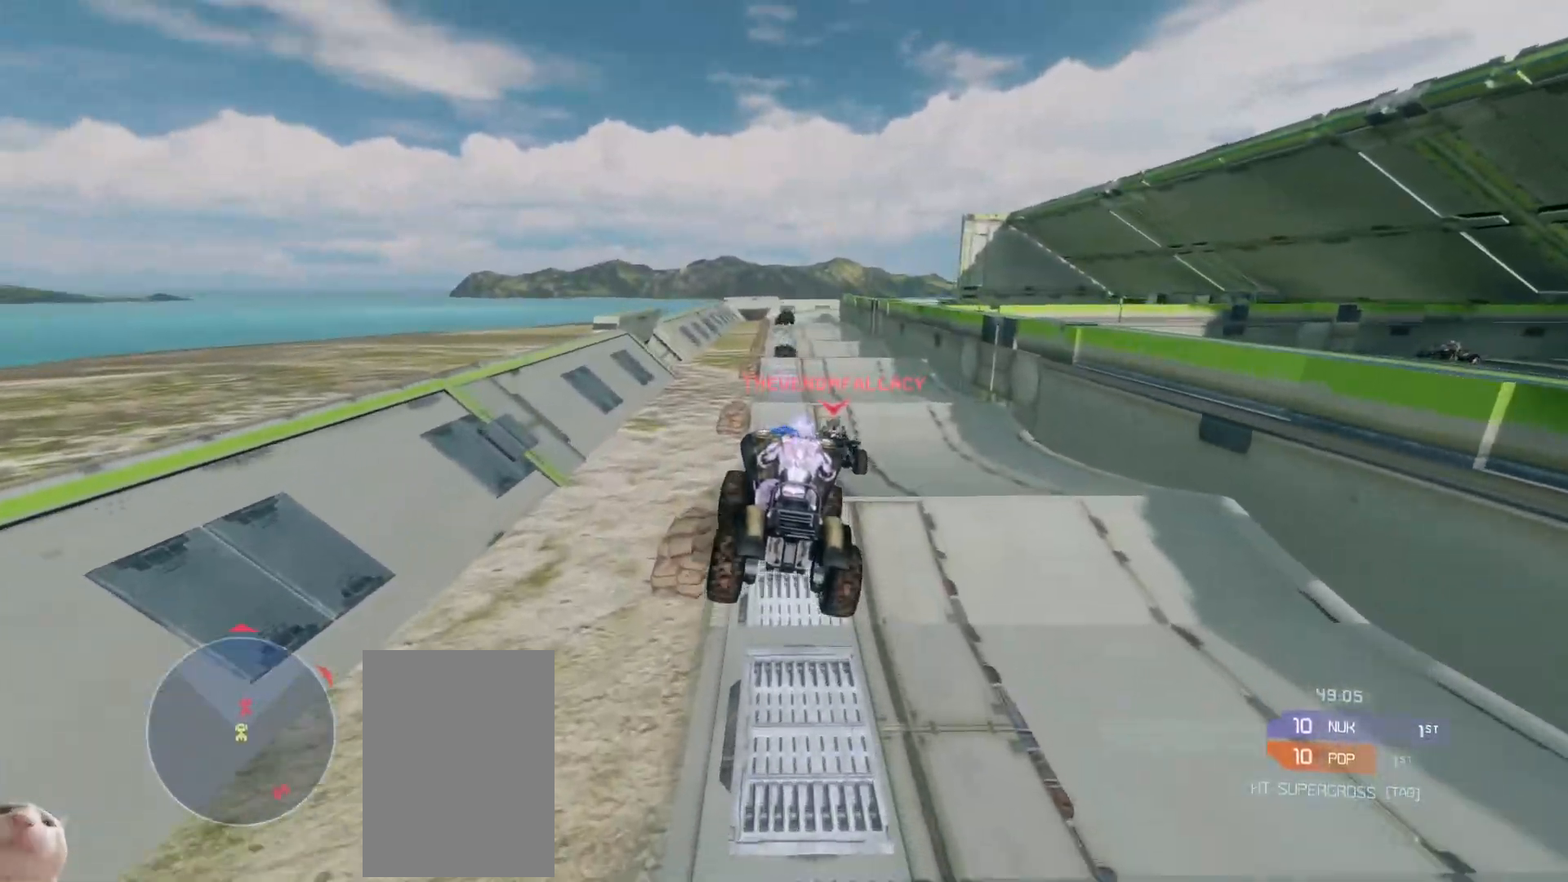
{"keys": ["w"], "mouse": [], "events": []}
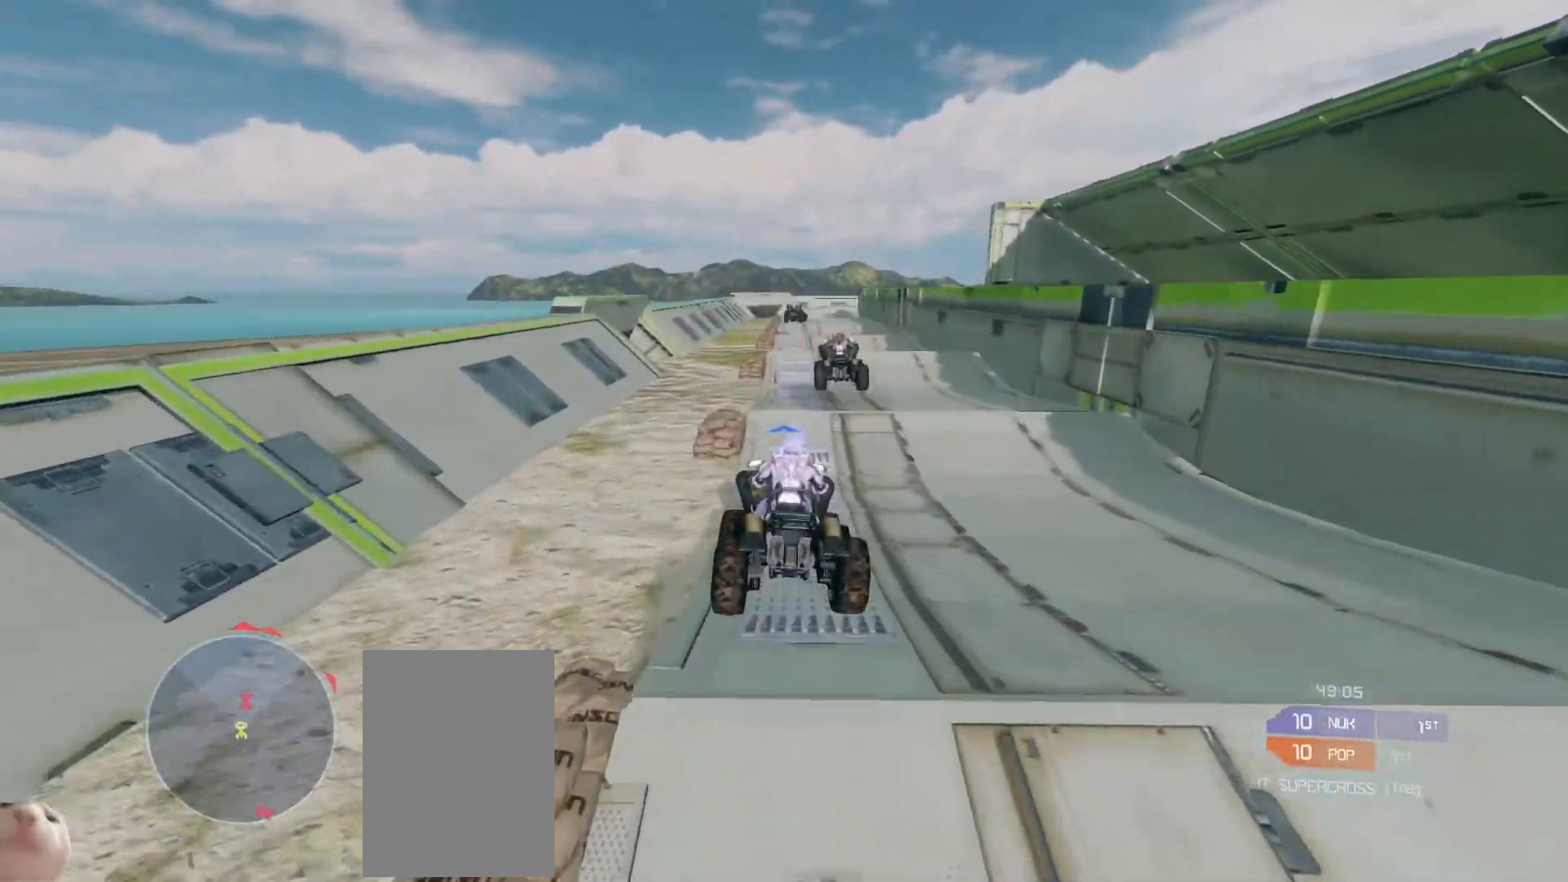
{"keys": ["w"], "mouse": [], "events": []}
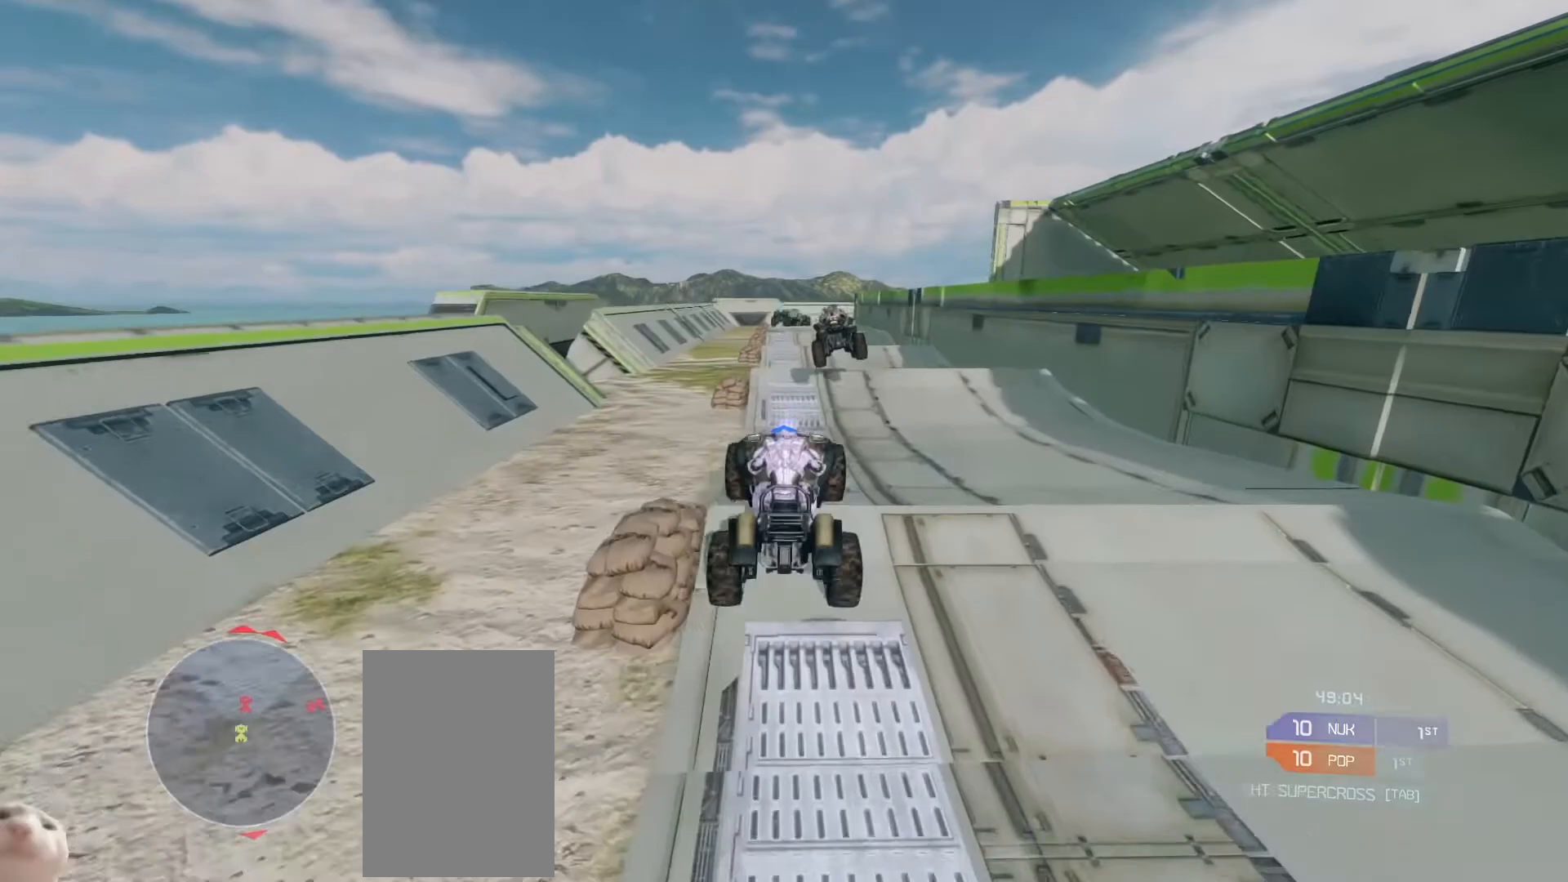
{"keys": ["w"], "mouse": [], "events": []}
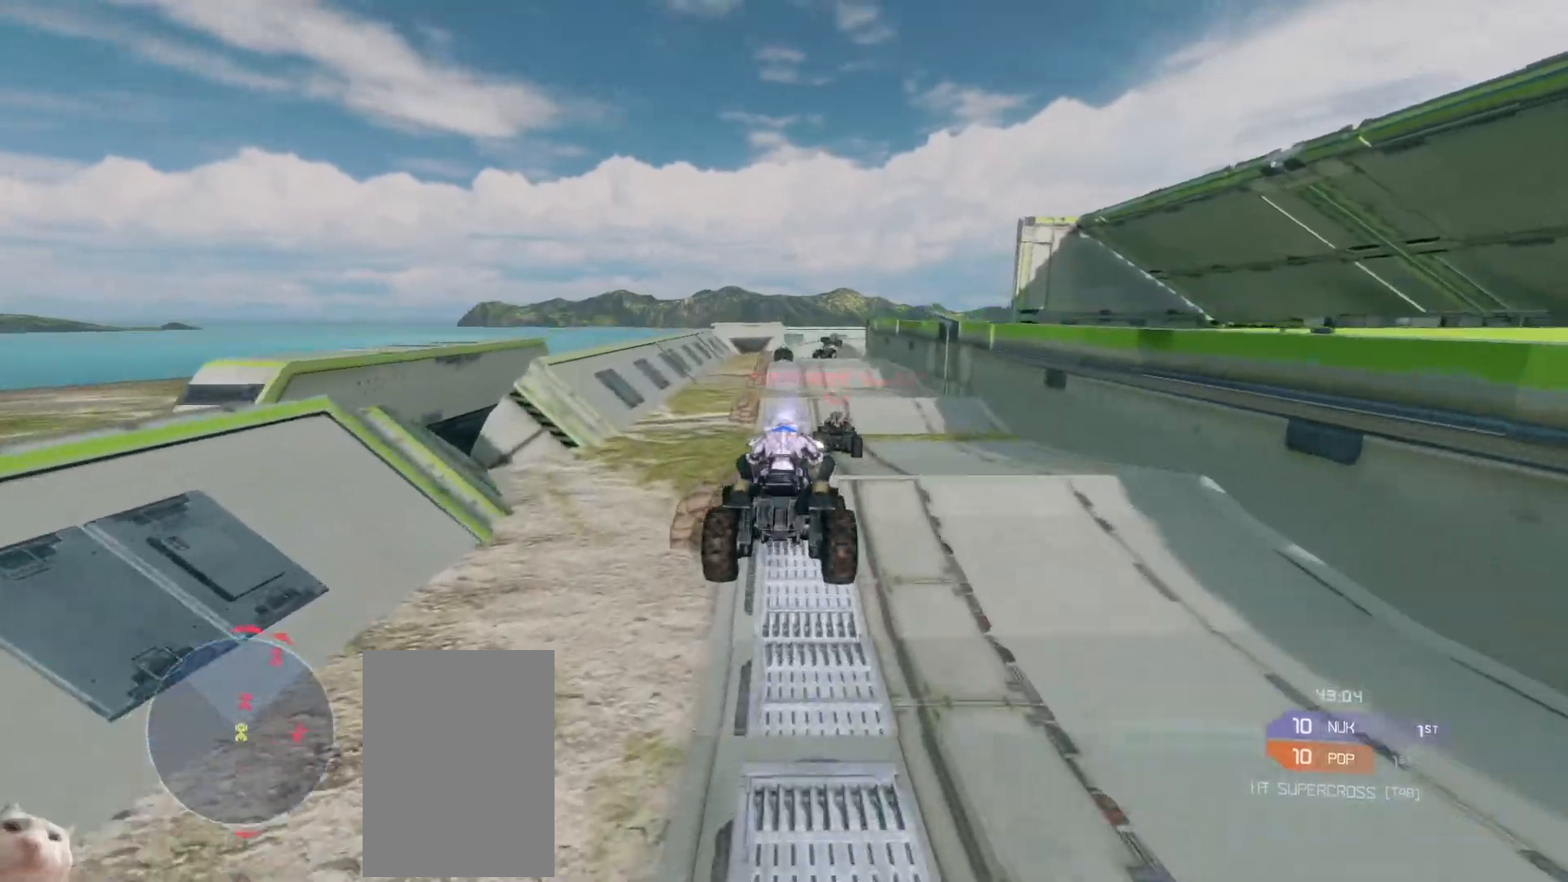
{"keys": ["w"], "mouse": [], "events": []}
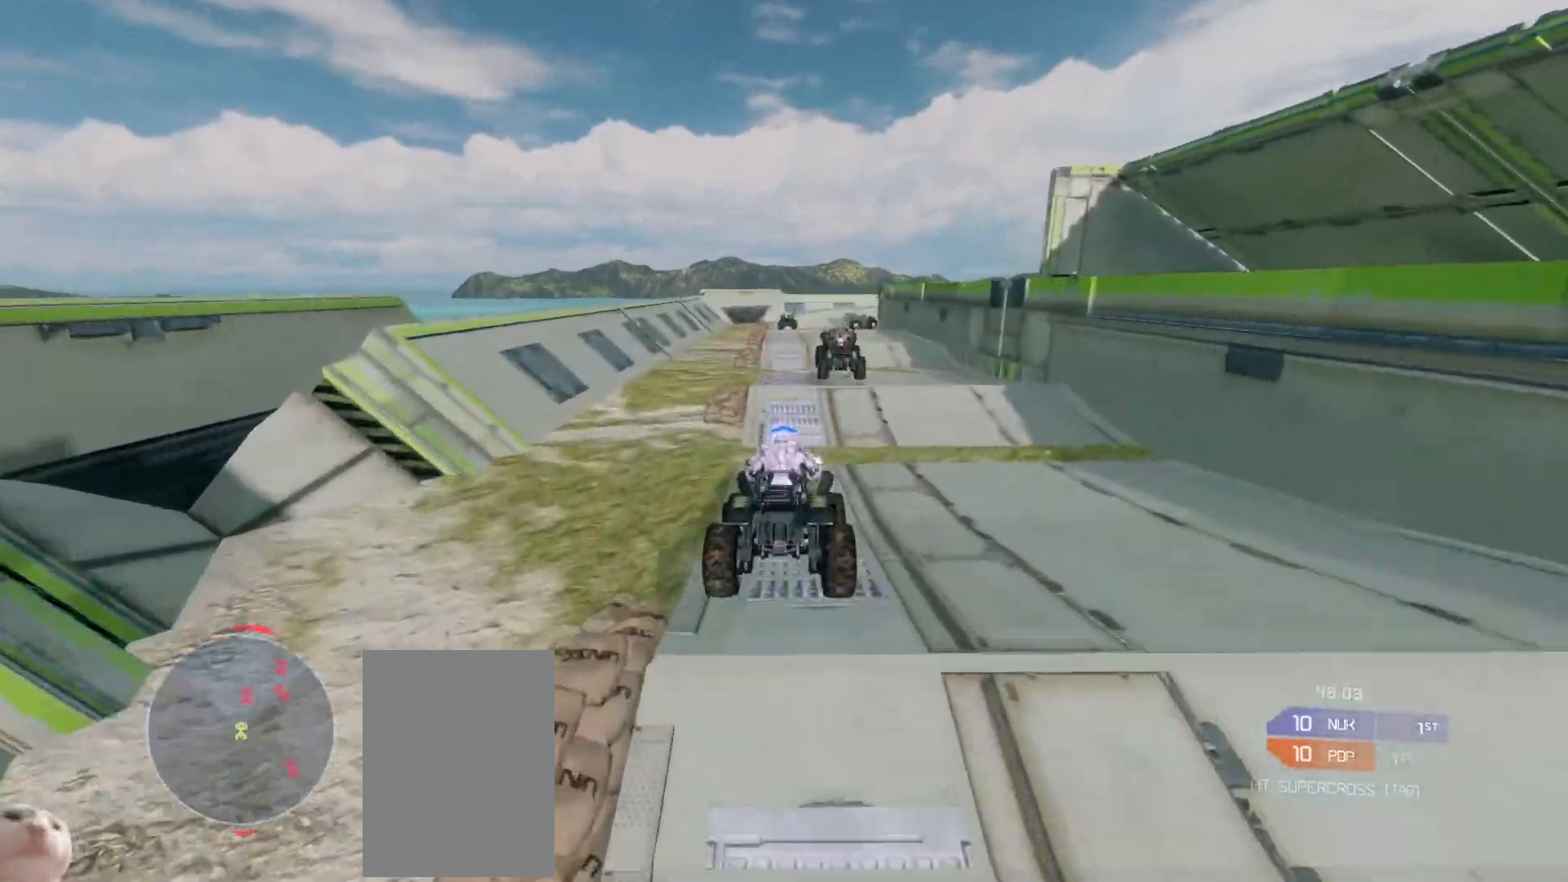
{"keys": ["w"], "mouse": [], "events": []}
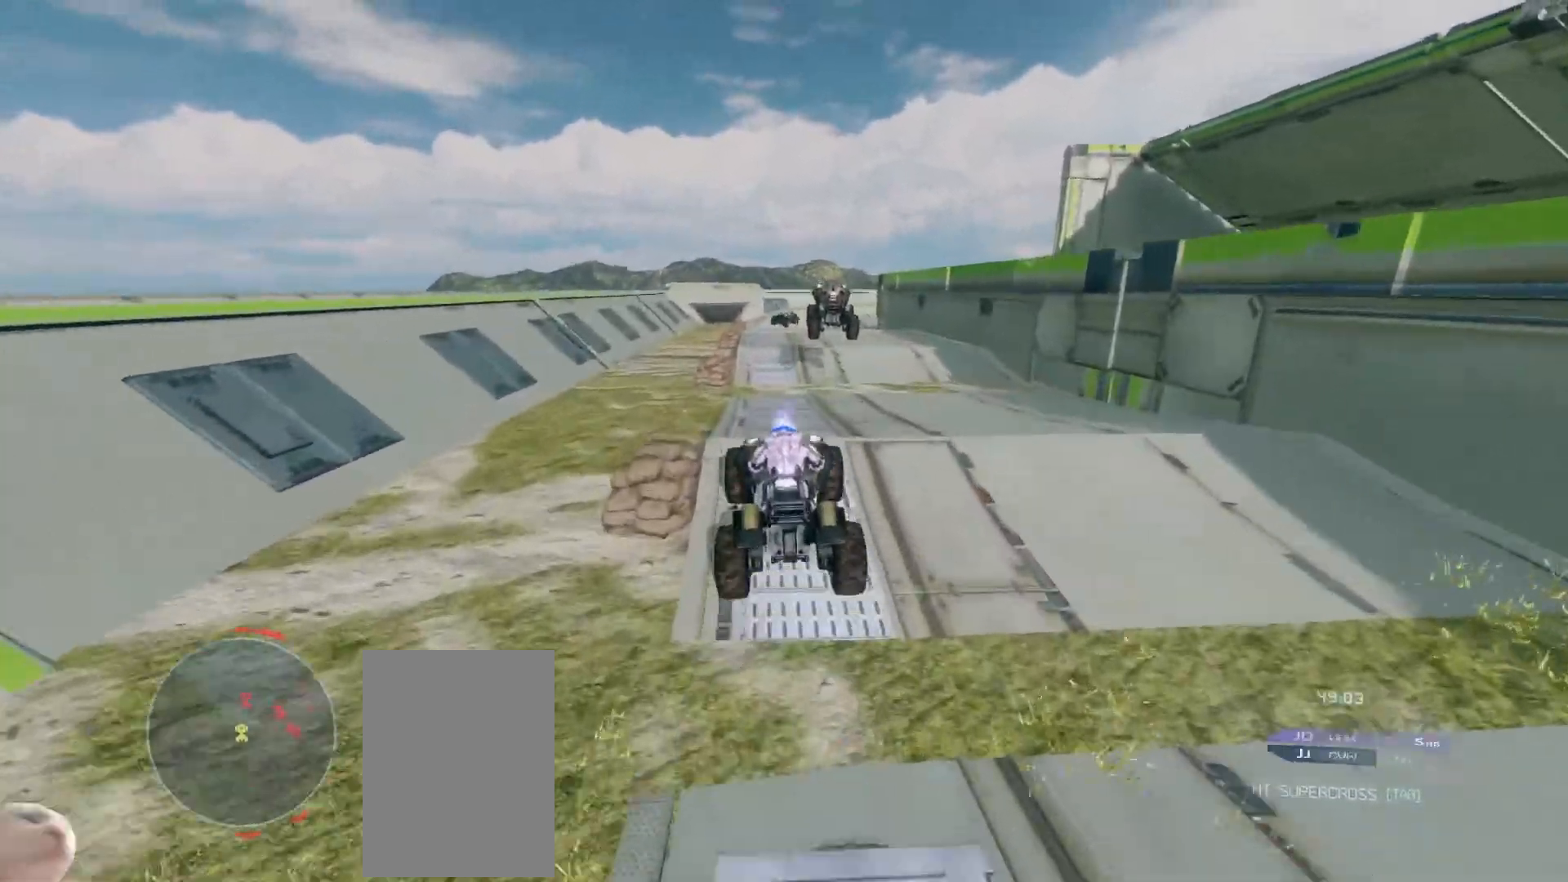
{"keys": ["w"], "mouse": [], "events": []}
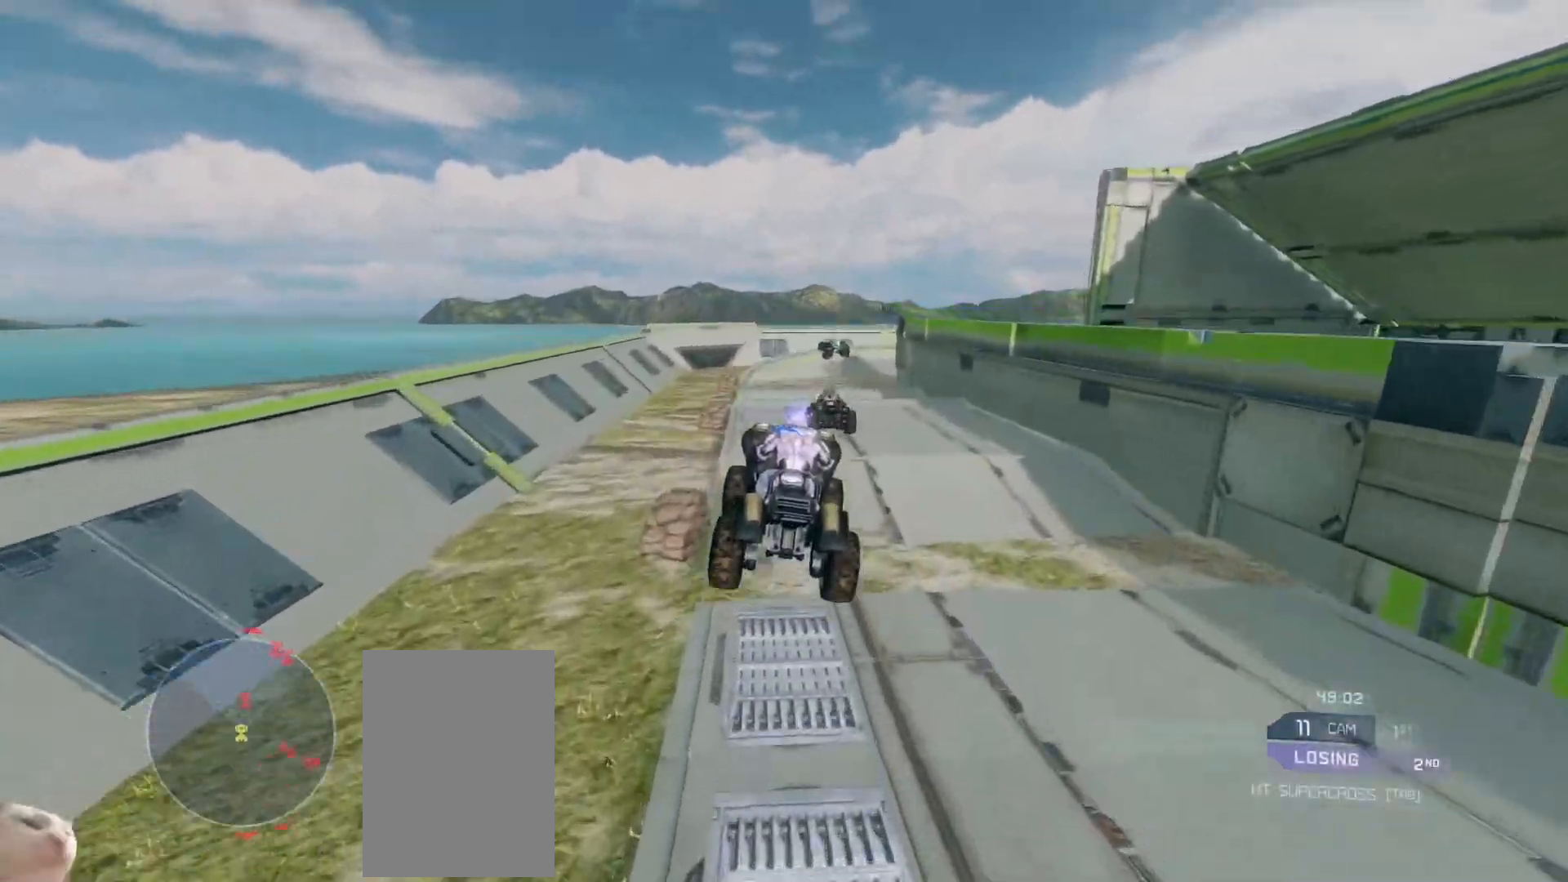
{"keys": ["w"], "mouse": [], "events": []}
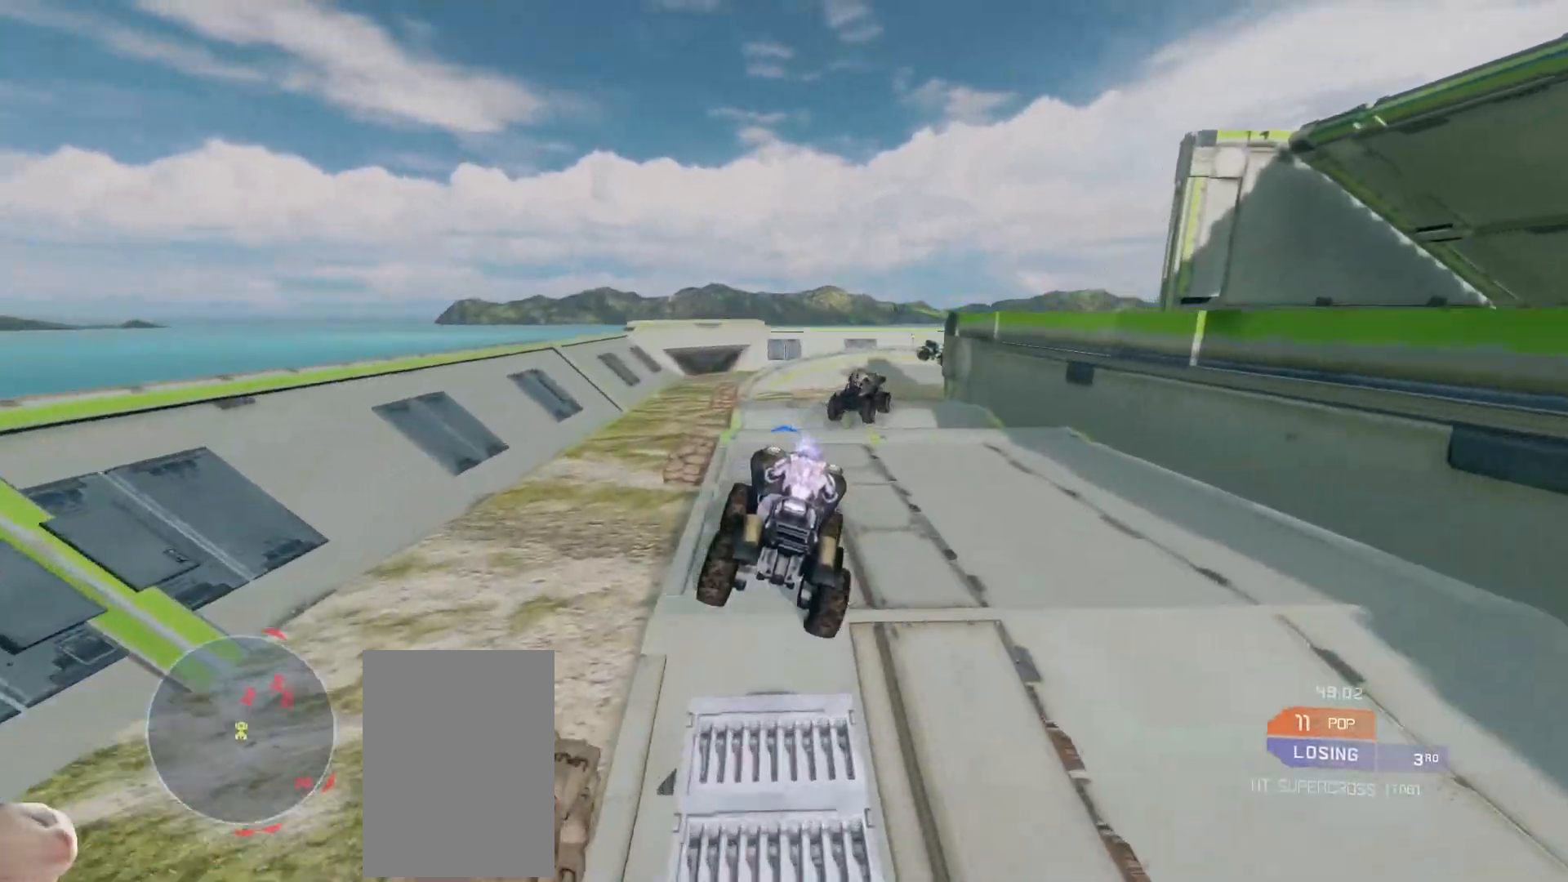
{"keys": ["w"], "mouse": [], "events": []}
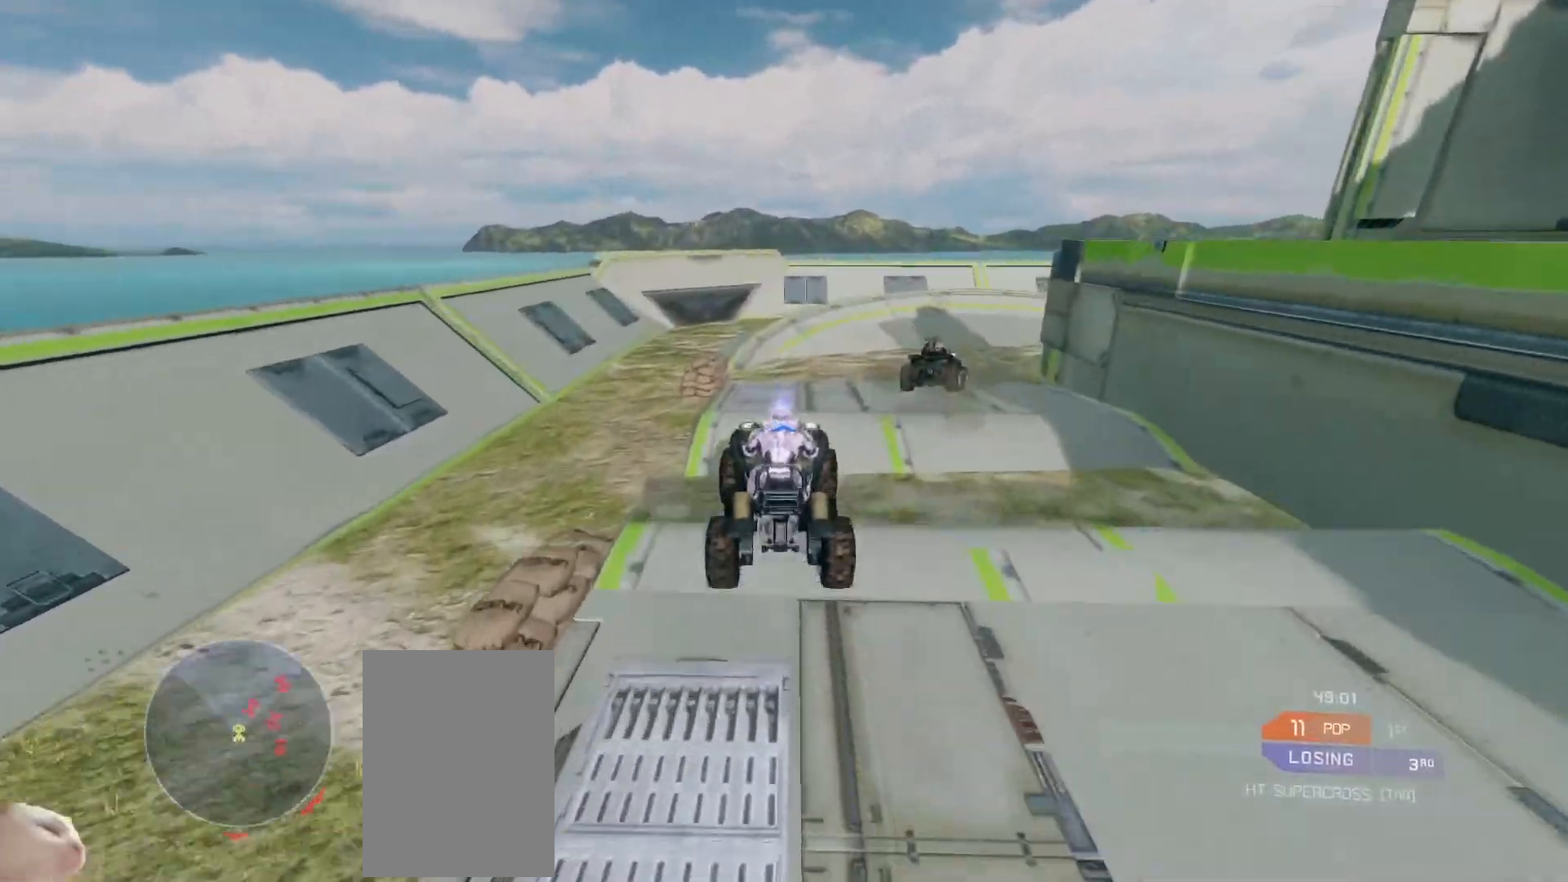
{"keys": [], "mouse": [], "events": [[467, "w", "up"]]}
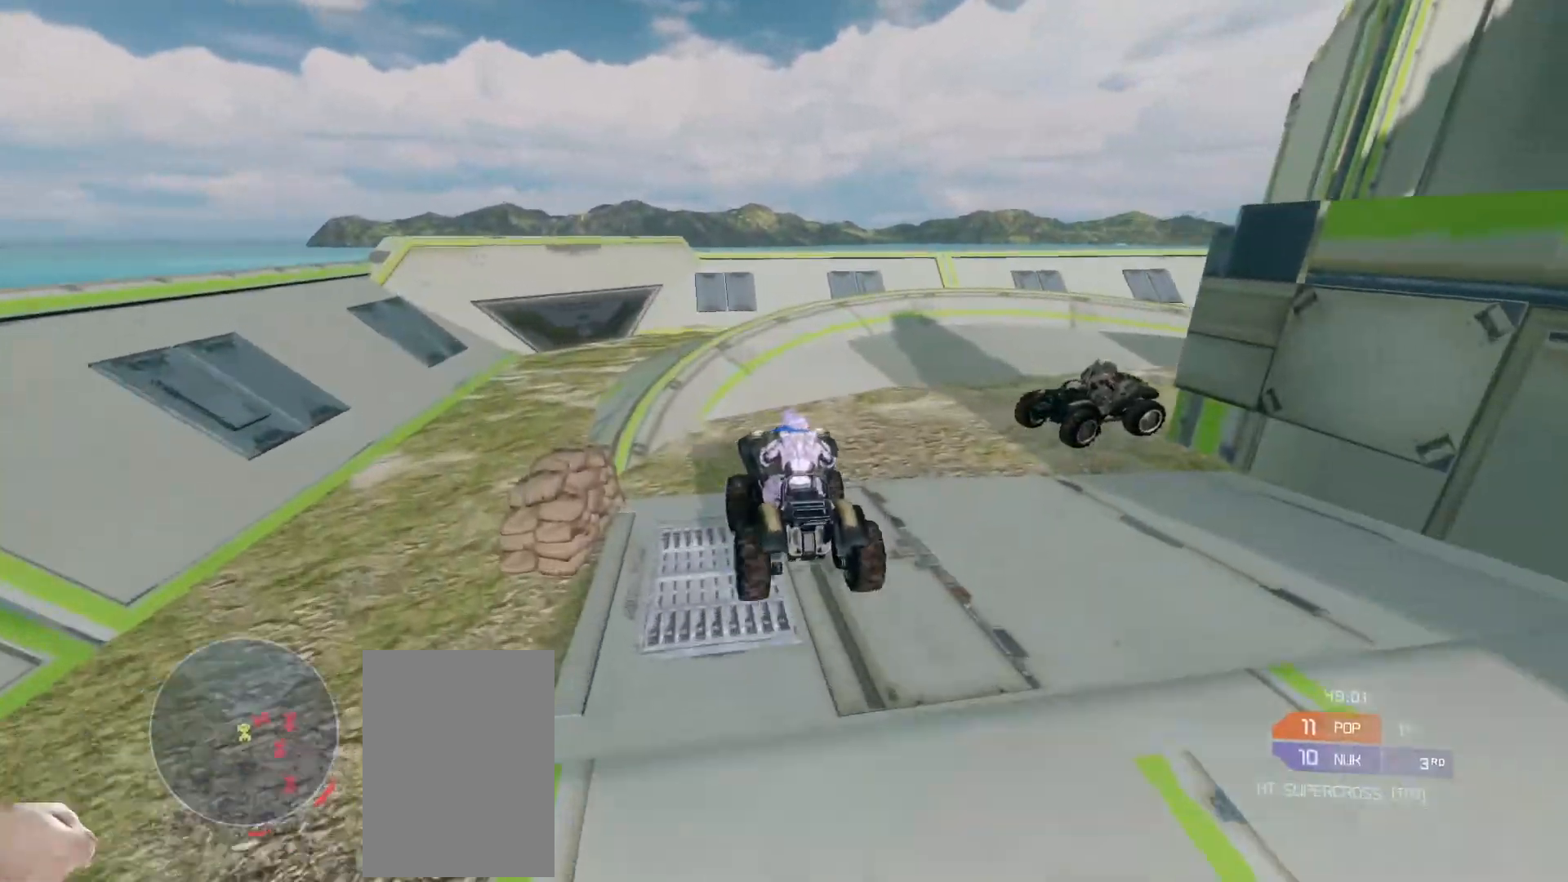
{"keys": ["w"], "mouse": [], "events": [[133, "w", "down"]]}
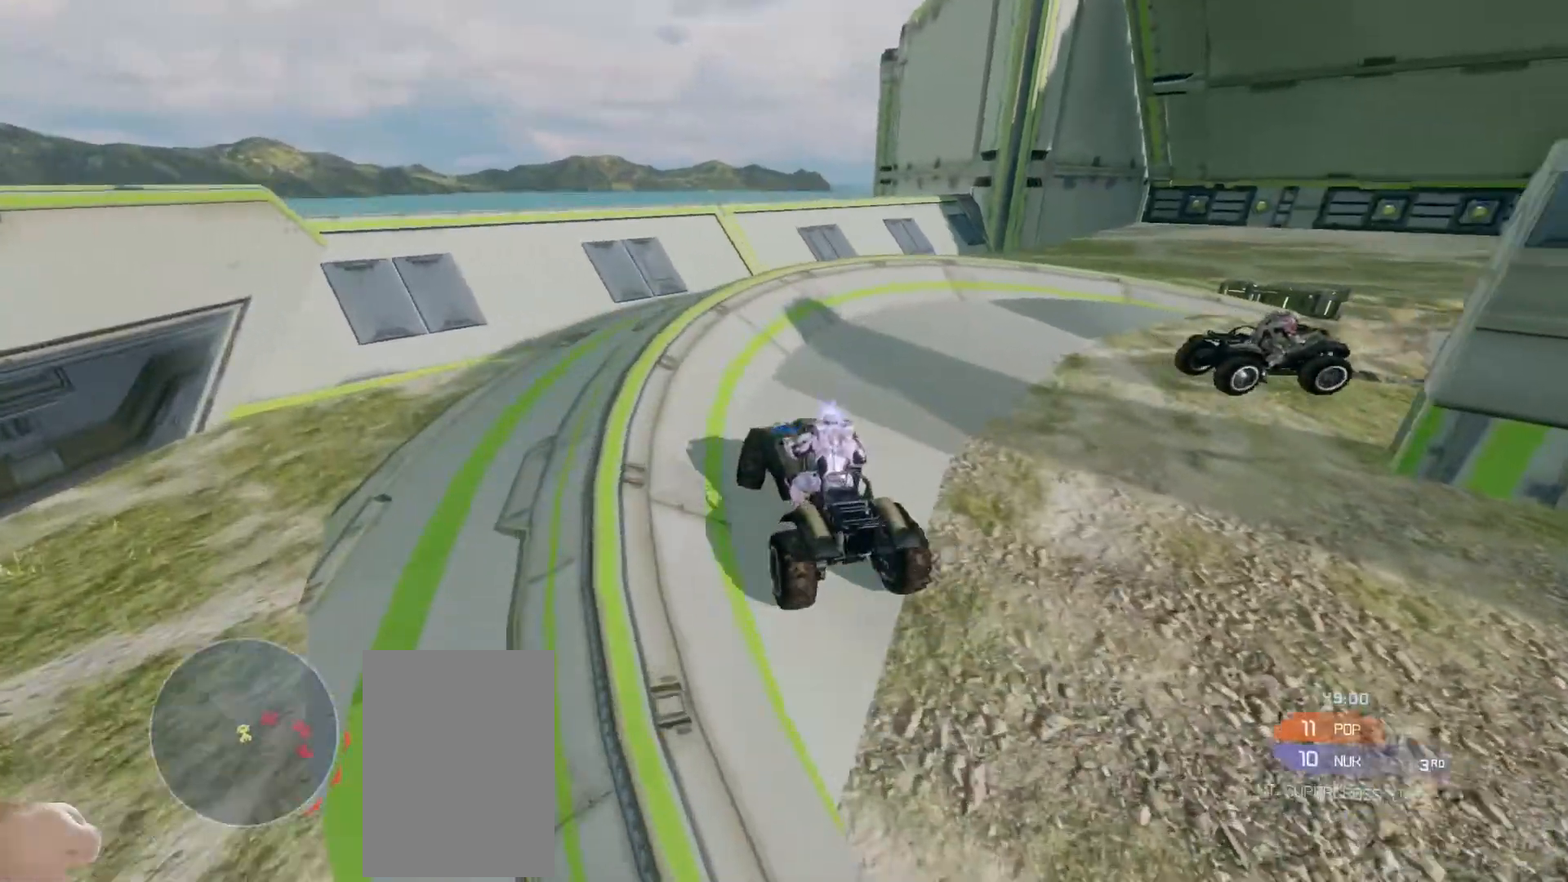
{"keys": ["w"], "mouse": [], "events": []}
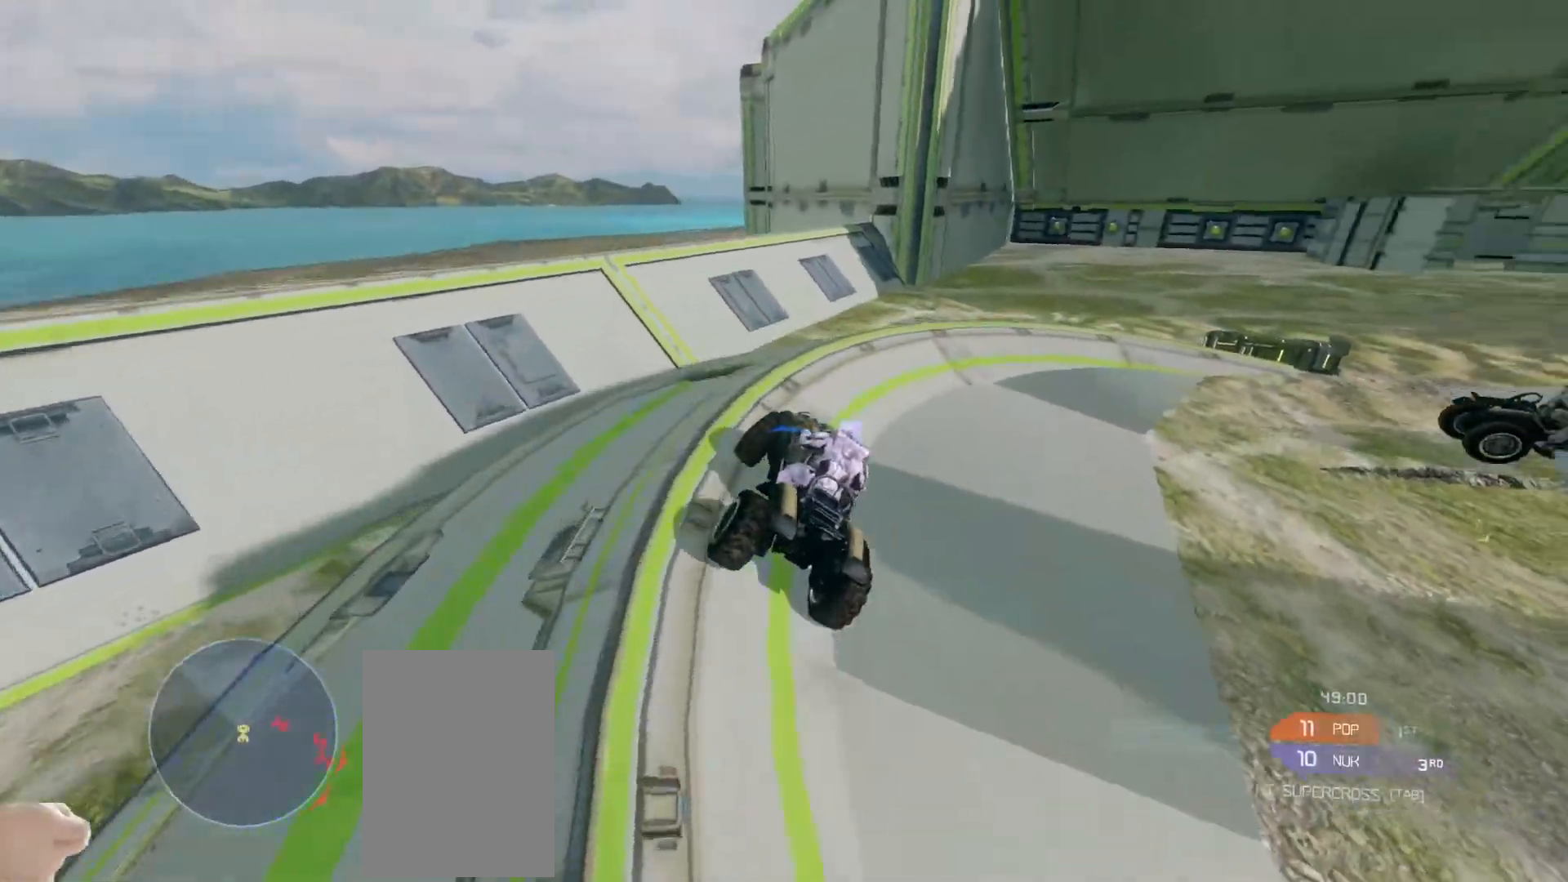
{"keys": ["w"], "mouse": [], "events": []}
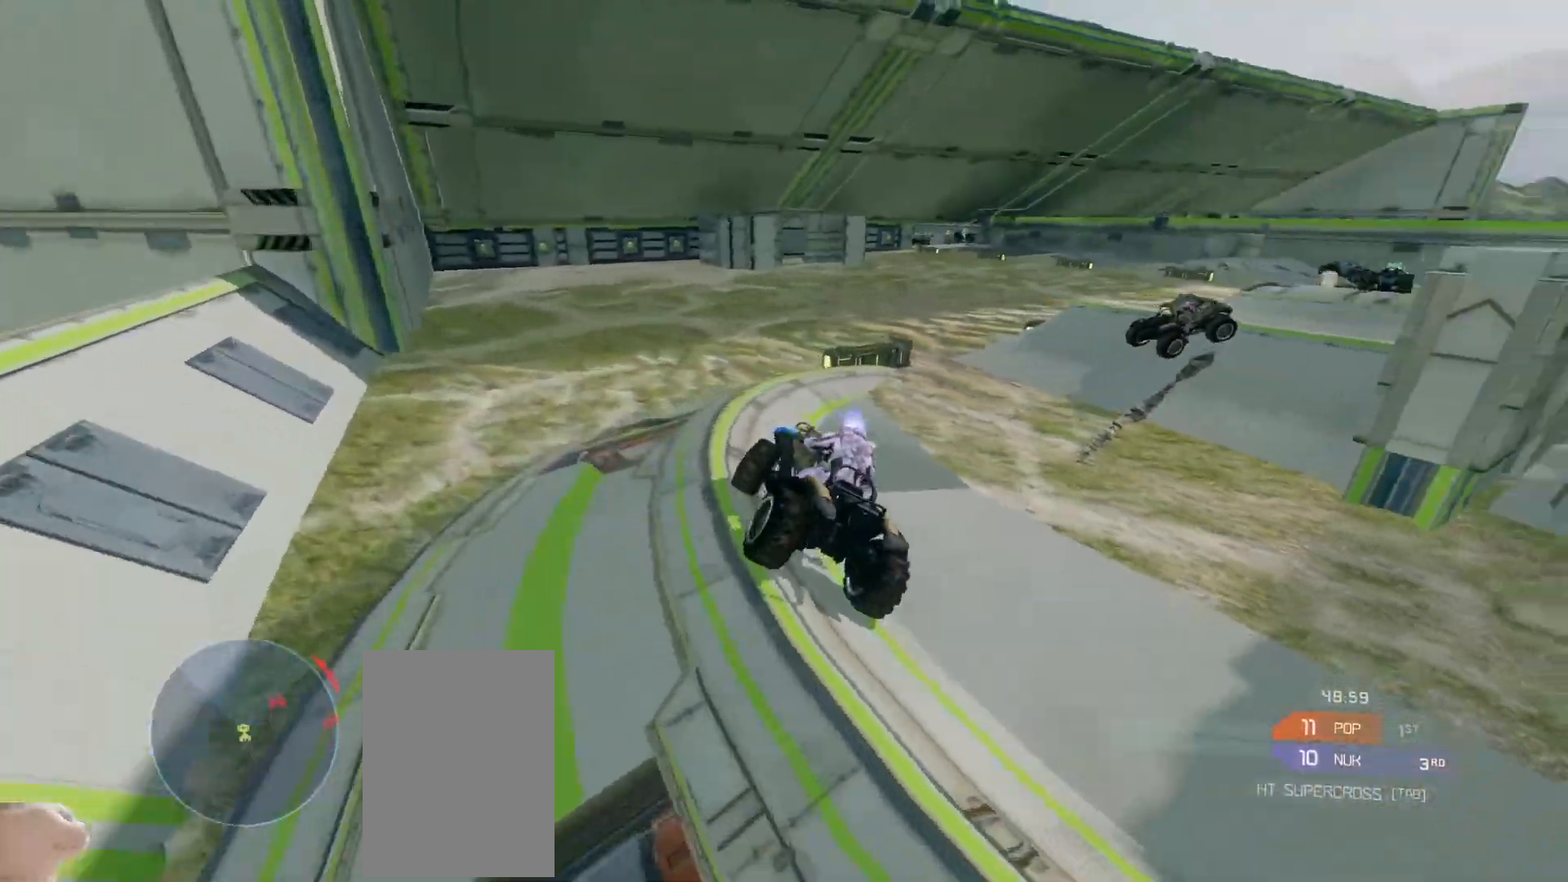
{"keys": ["w"], "mouse": [], "events": []}
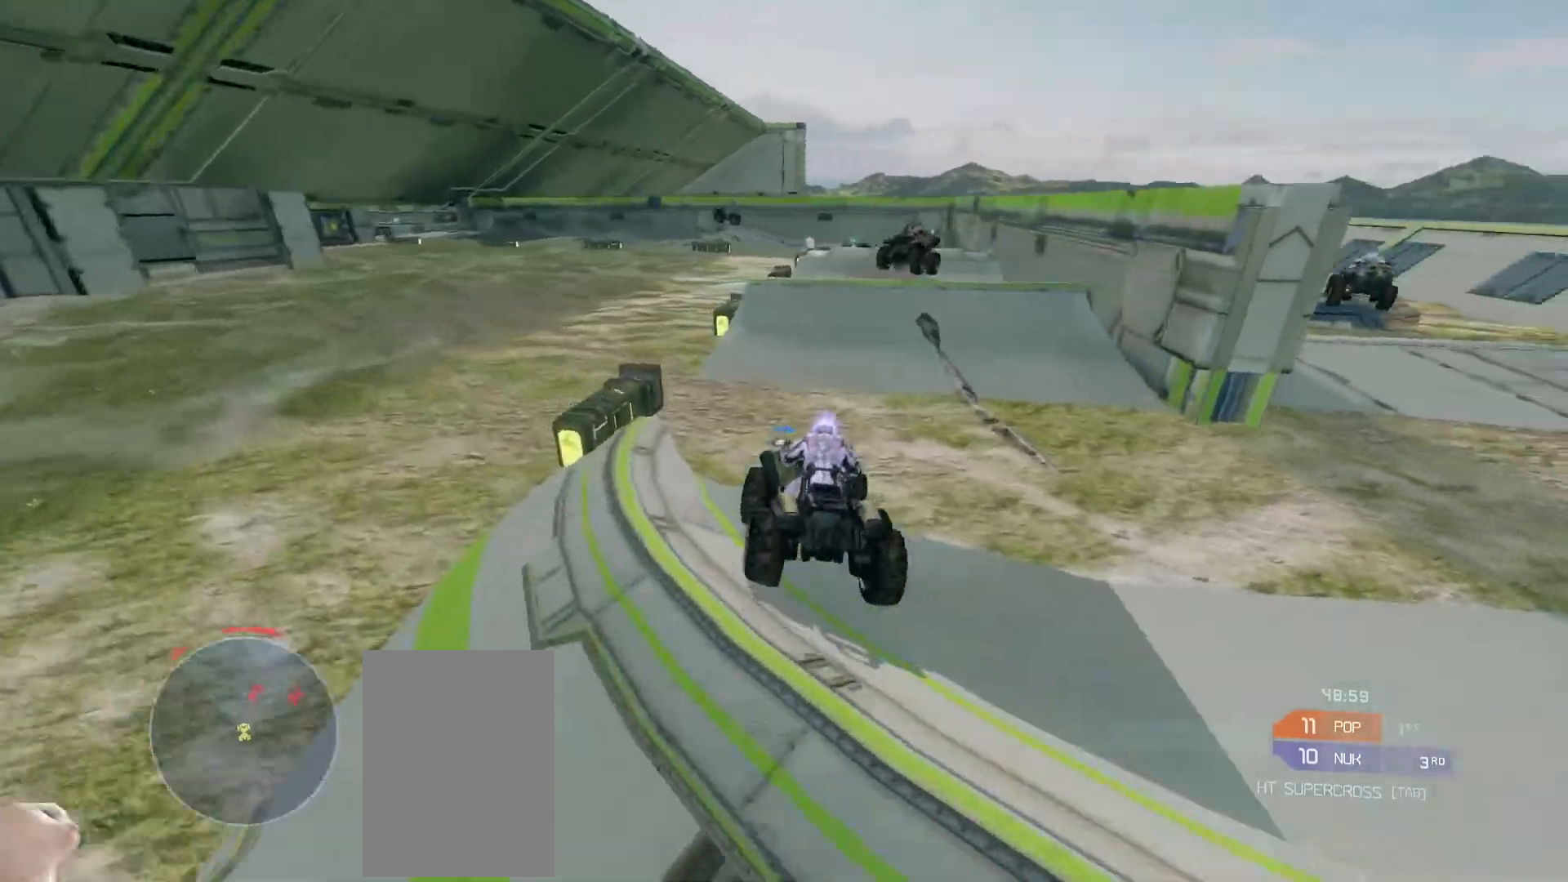
{"keys": ["w"], "mouse": [], "events": []}
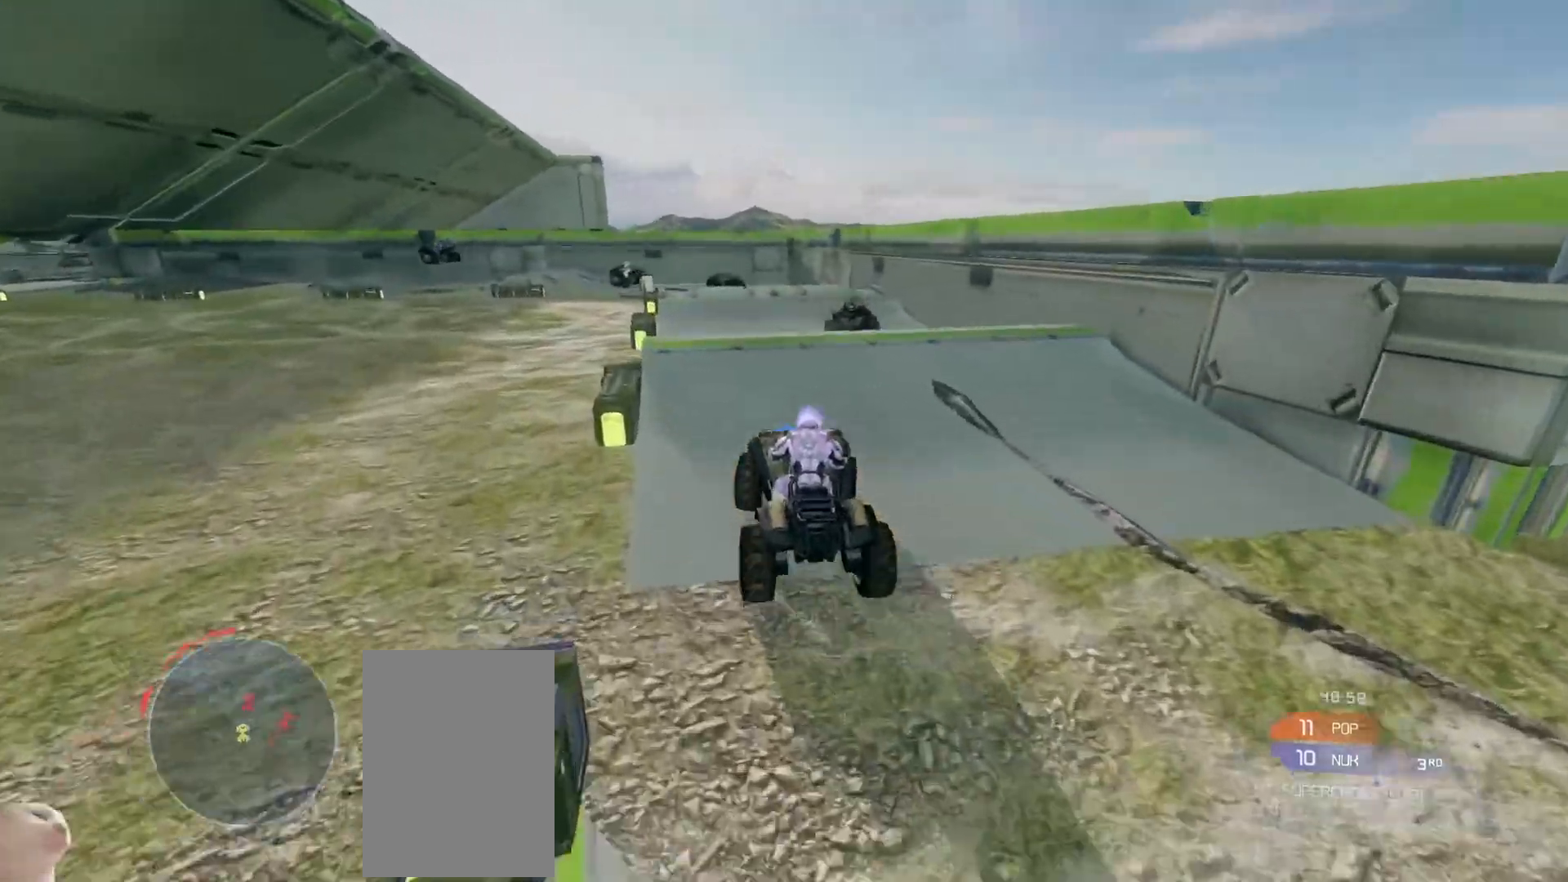
{"keys": ["w"], "mouse": [], "events": []}
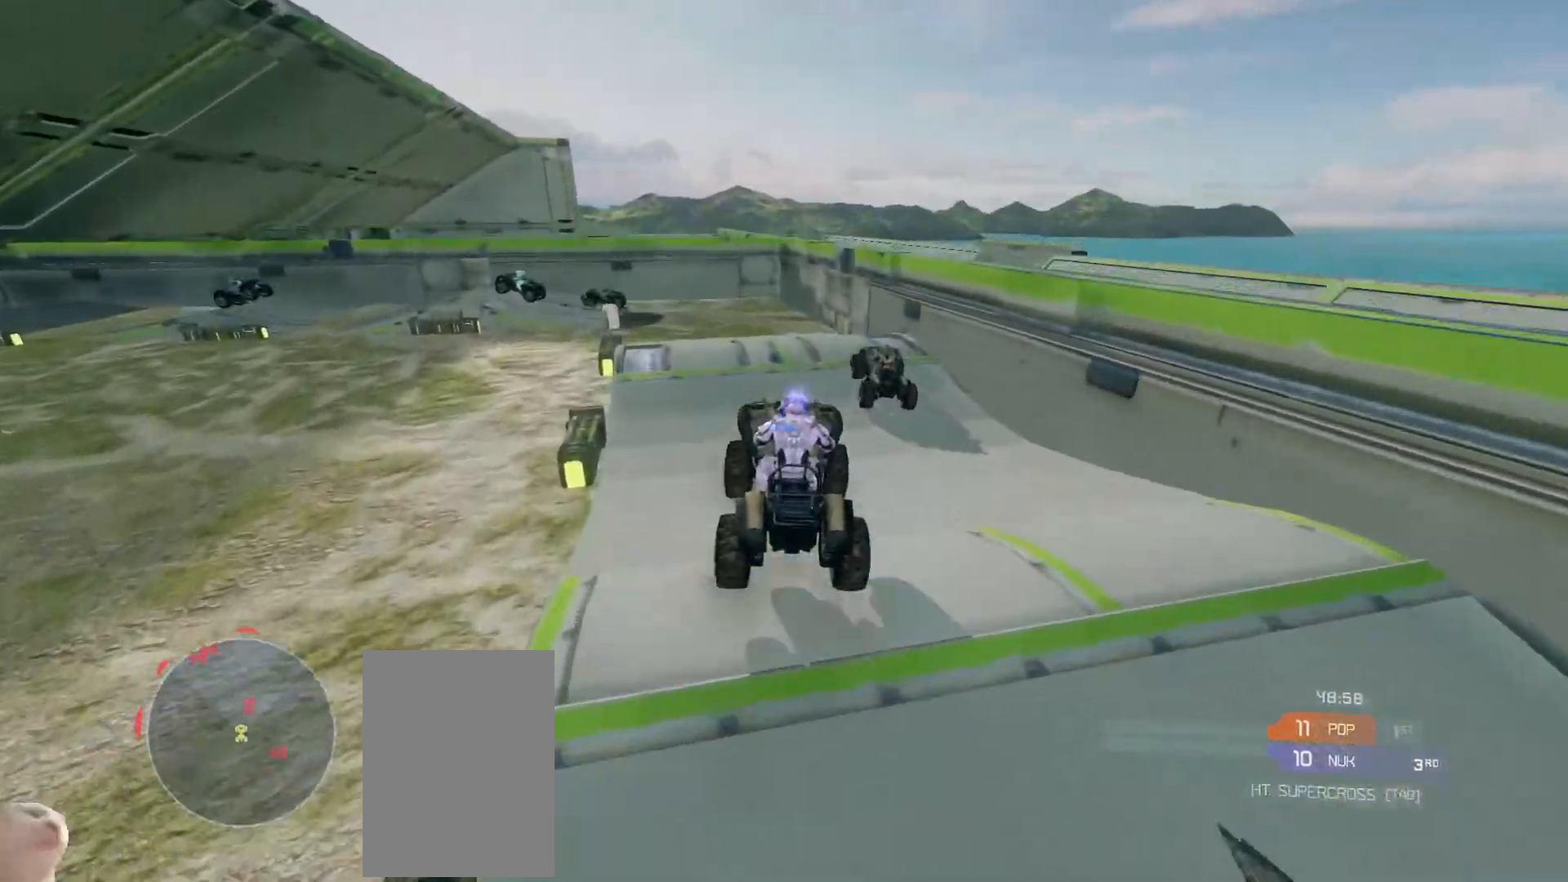
{"keys": ["w"], "mouse": [], "events": []}
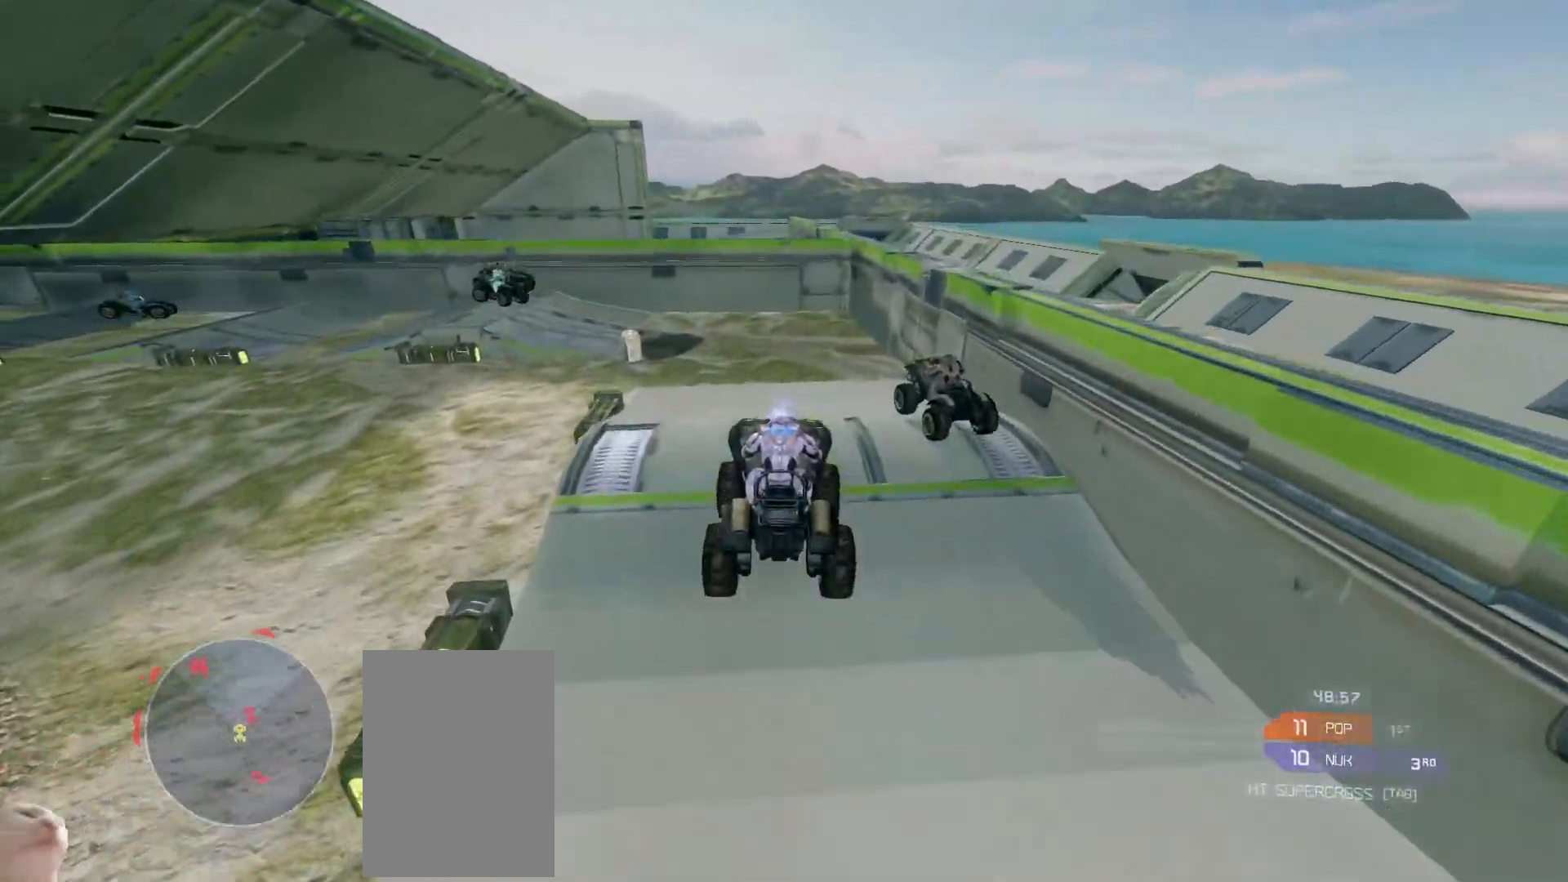
{"keys": ["w"], "mouse": [], "events": []}
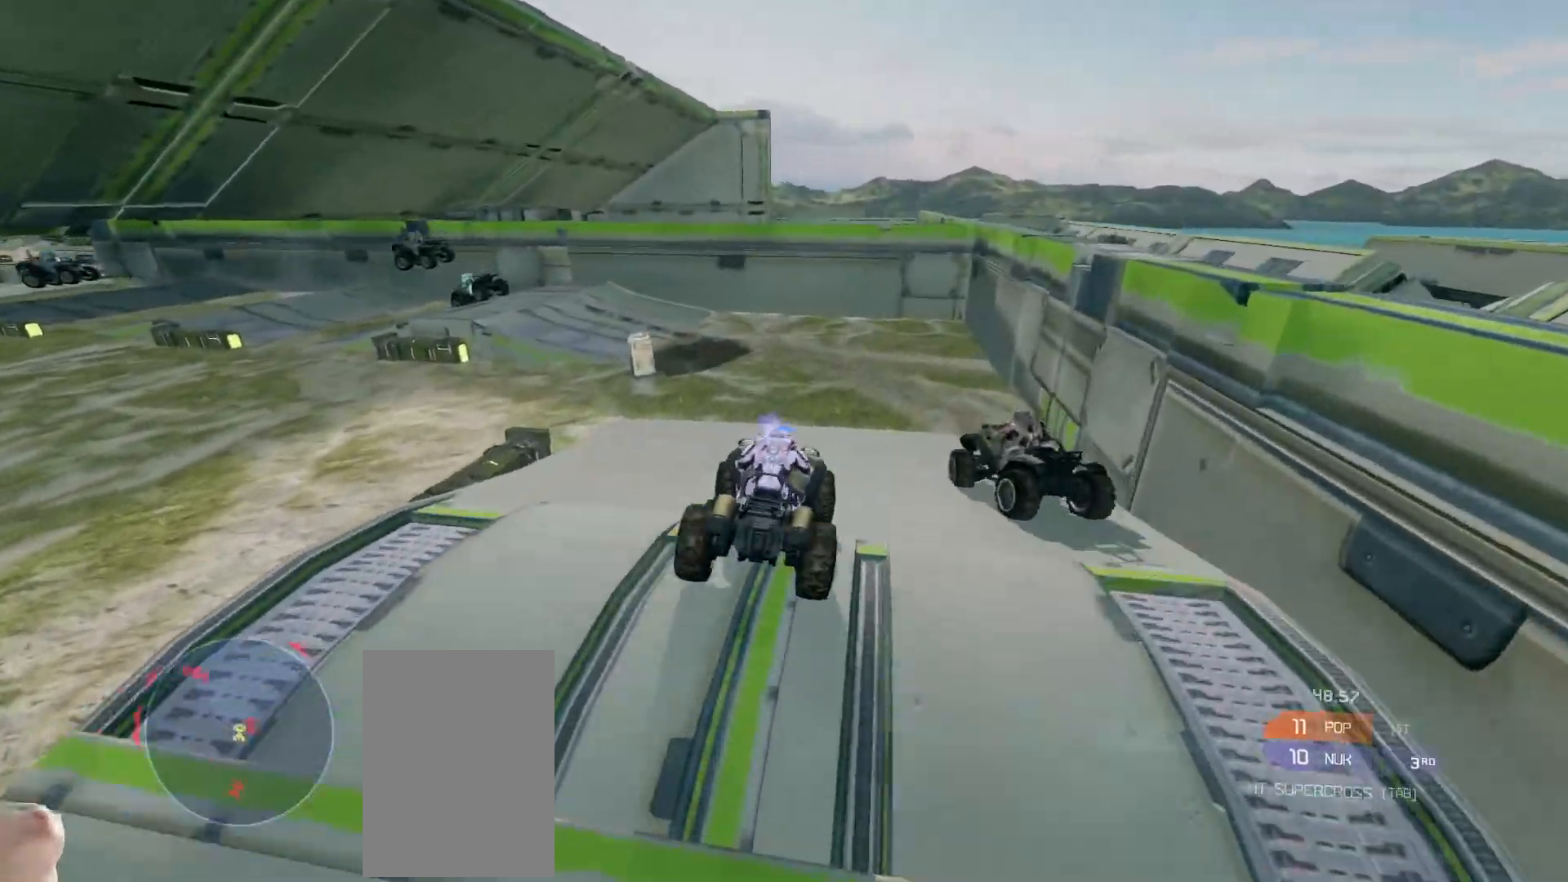
{"keys": ["w"], "mouse": [], "events": []}
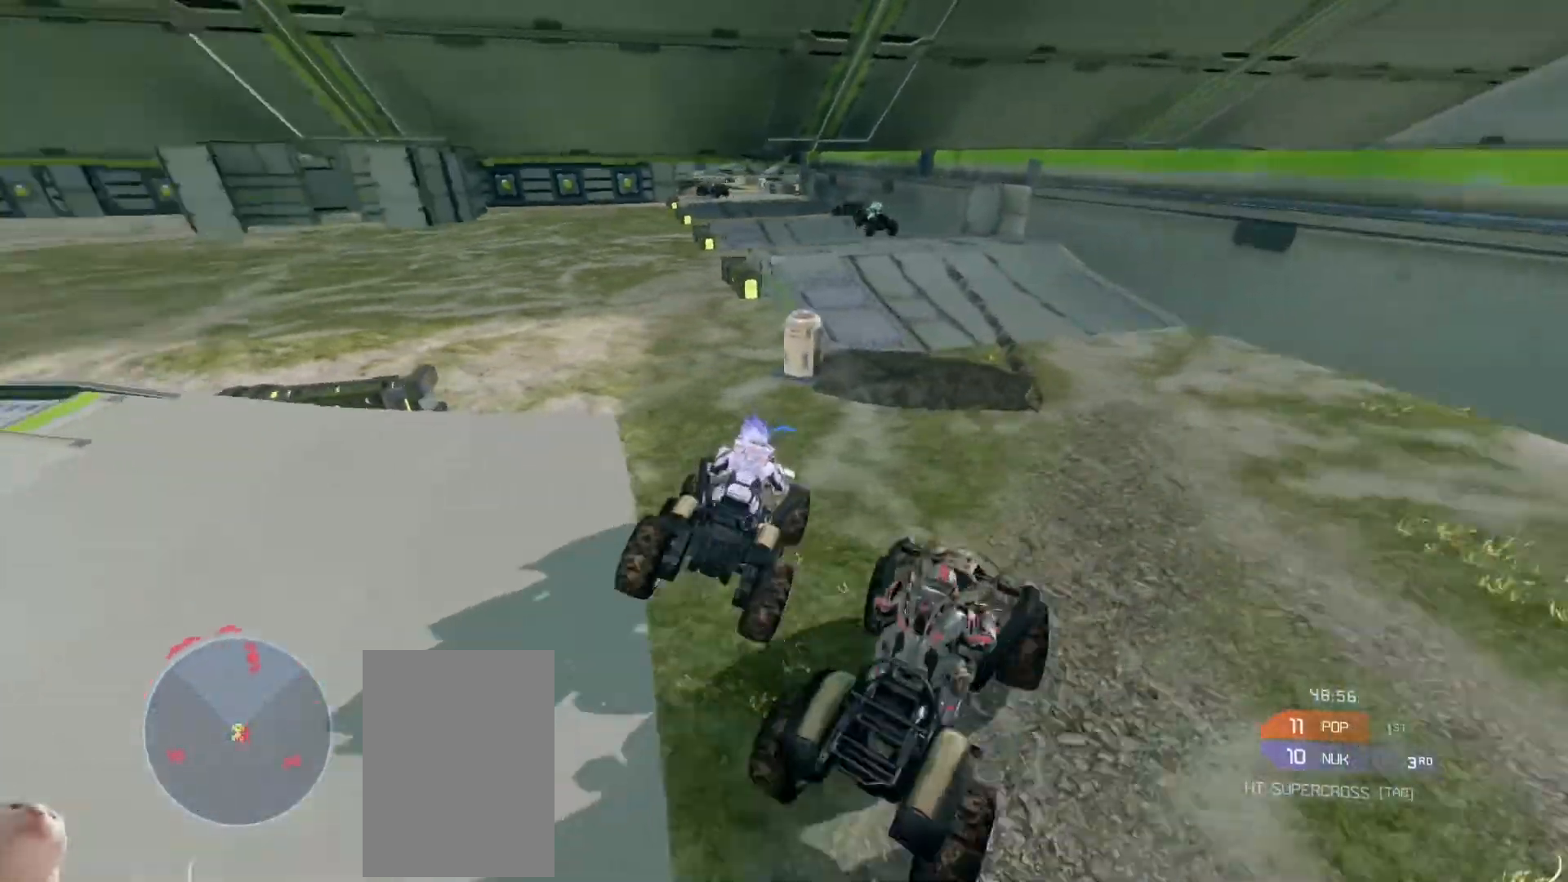
{"keys": ["w"], "mouse": [], "events": []}
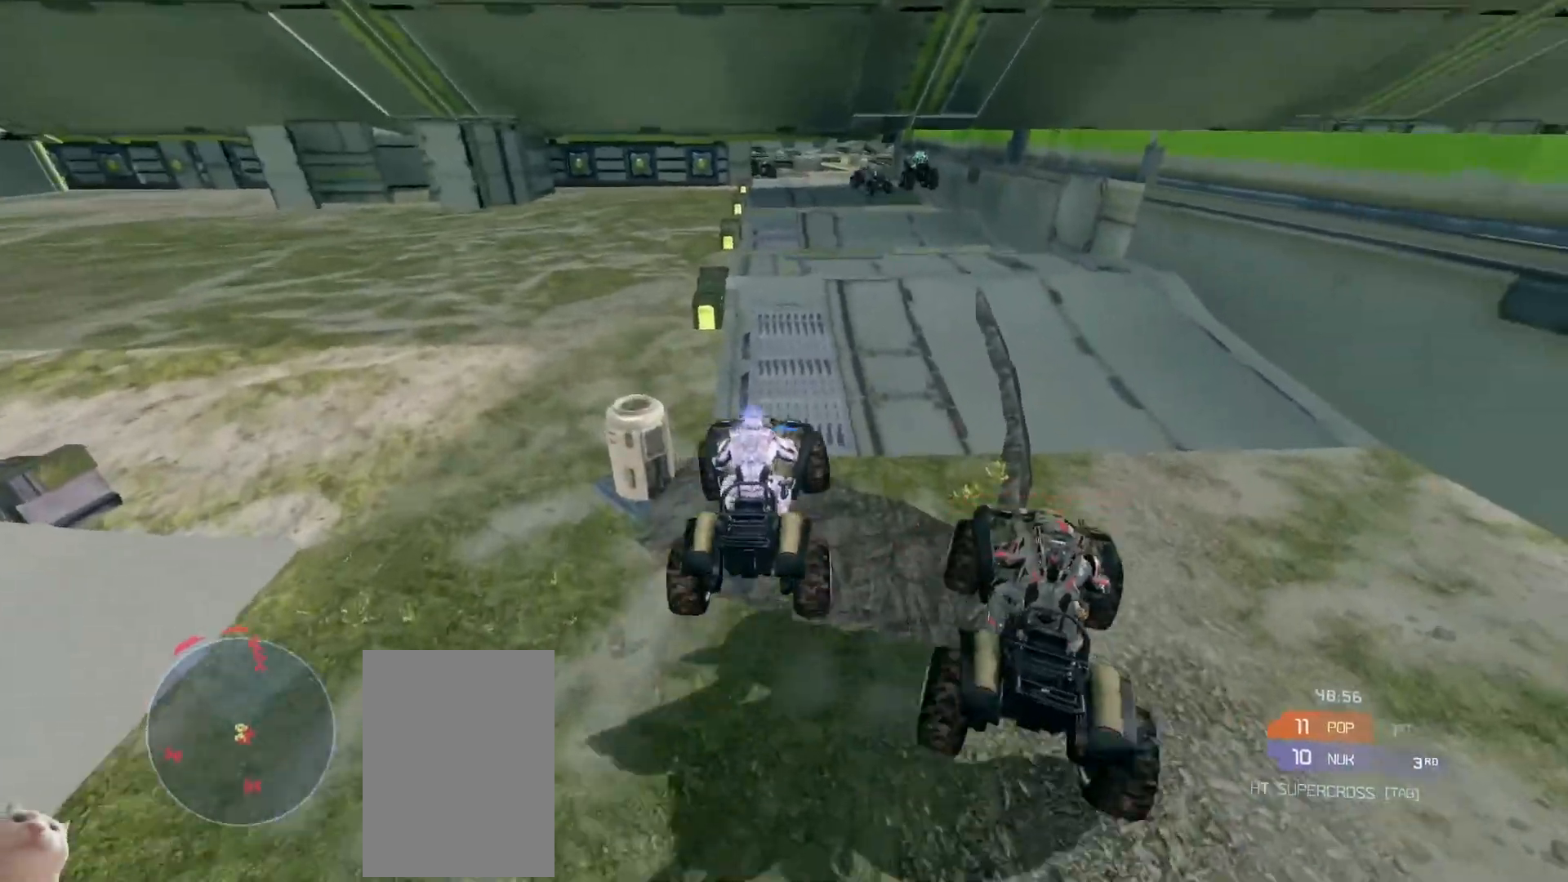
{"keys": [], "mouse": [], "events": [[367, "w", "up"]]}